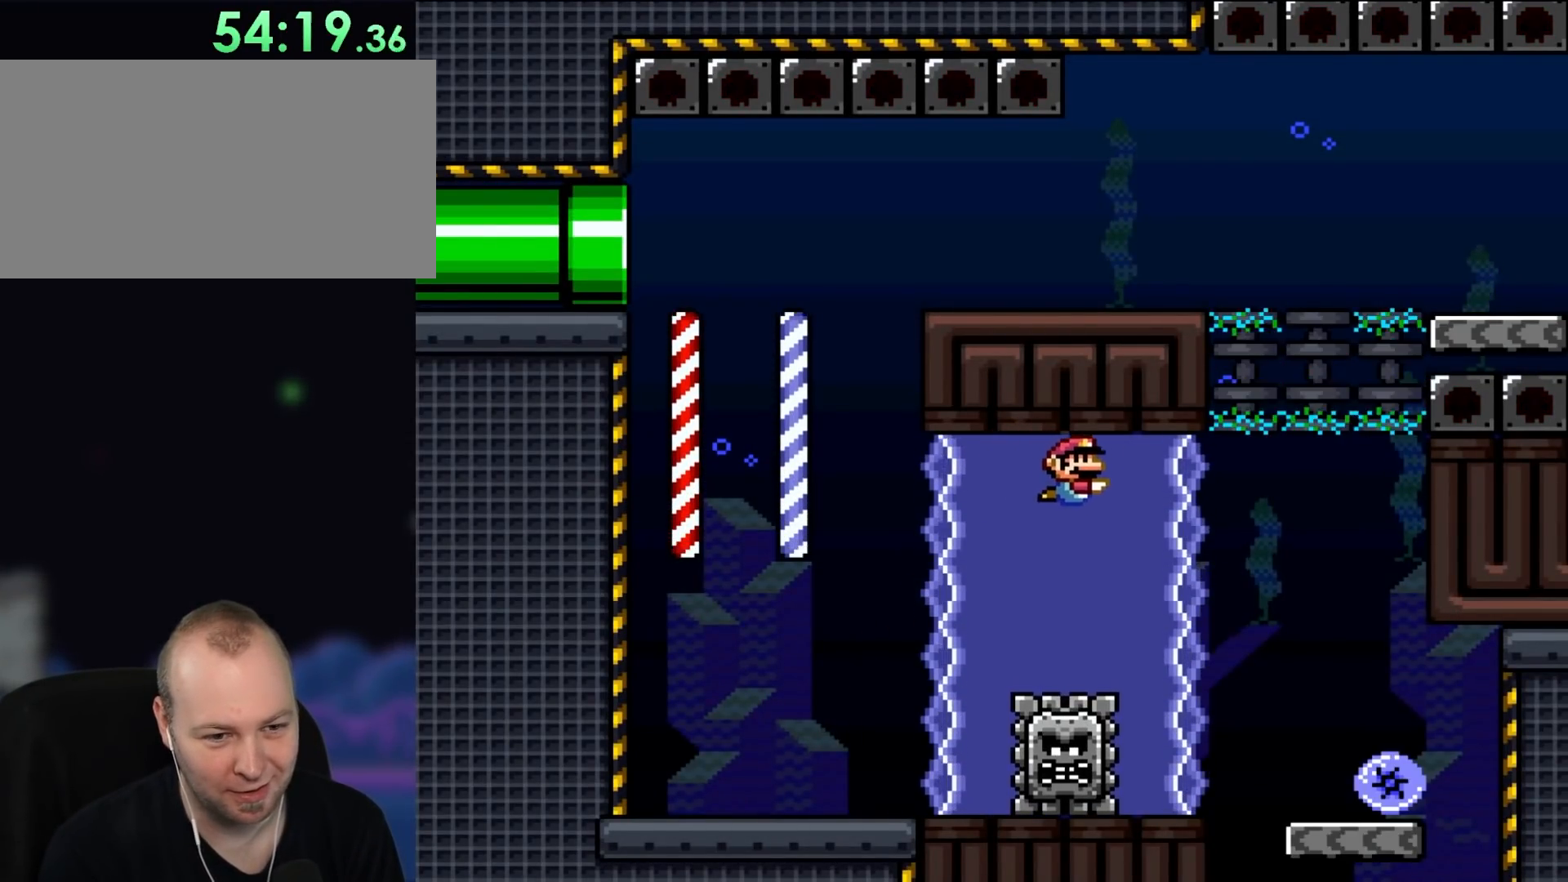
Gameplay with a controller (Nintendo layout); each line is a JSON object with the inputs held at the frame after it. "events" lists button and stick changes between this image and that frame as [ms after this image, input, new state], when the widget could be followed in between. Not read: L3 R3.
{"buttons": ["Y", "DPAD_RIGHT"], "events": [[67, "B", "up"], [133, "B", "down"], [267, "B", "up"], [300, "DPAD_UP", "up"]]}
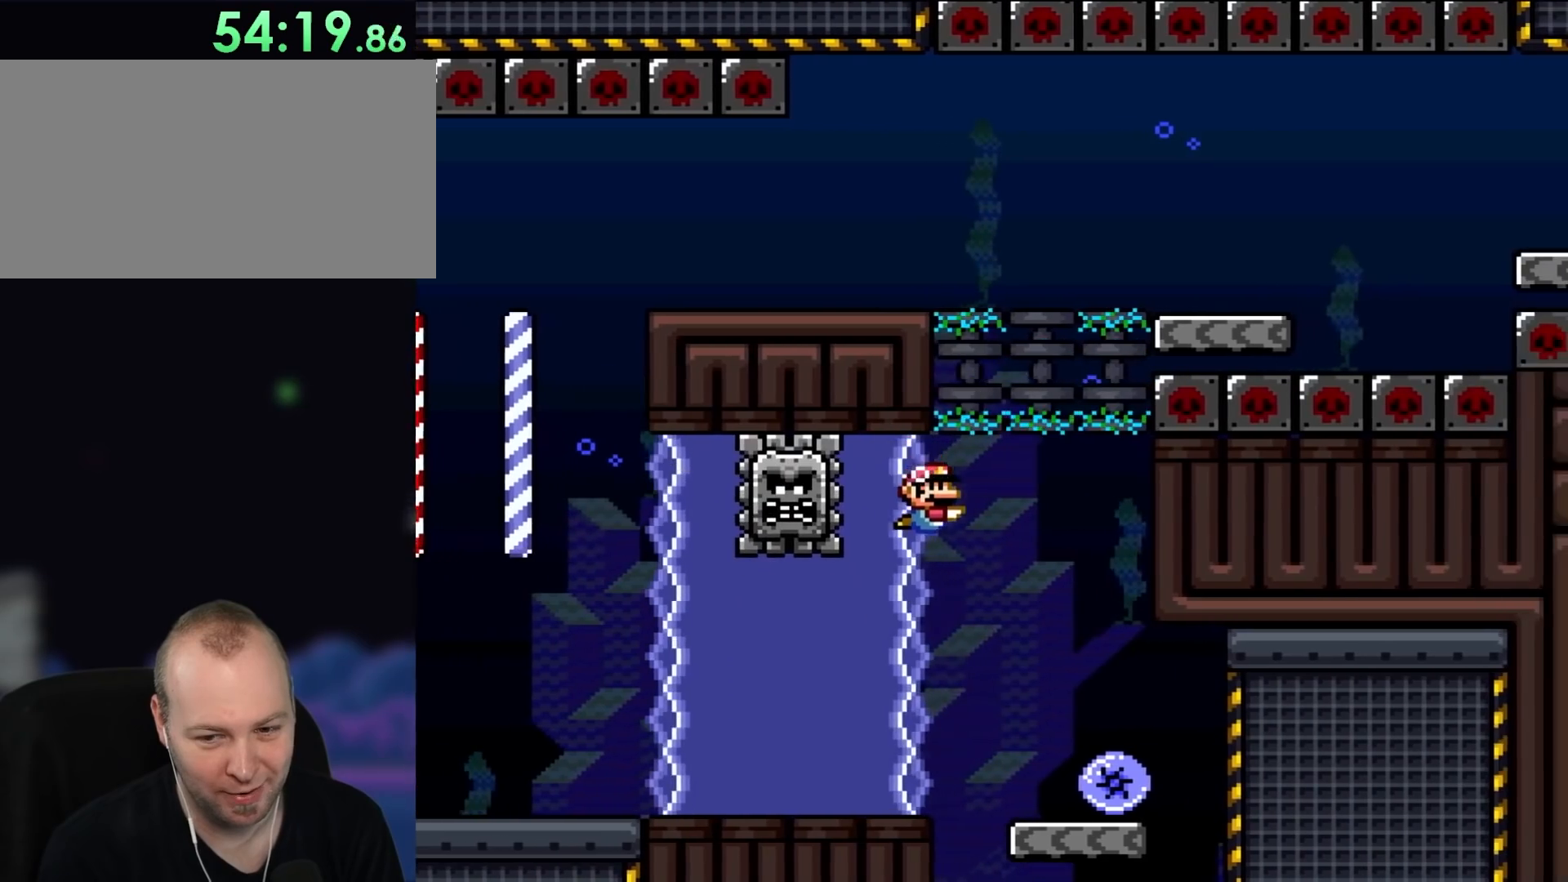
{"buttons": ["Y", "DPAD_LEFT"], "events": [[333, "DPAD_RIGHT", "up"], [333, "DPAD_UP", "down"], [367, "DPAD_UP", "up"], [400, "DPAD_LEFT", "down"]]}
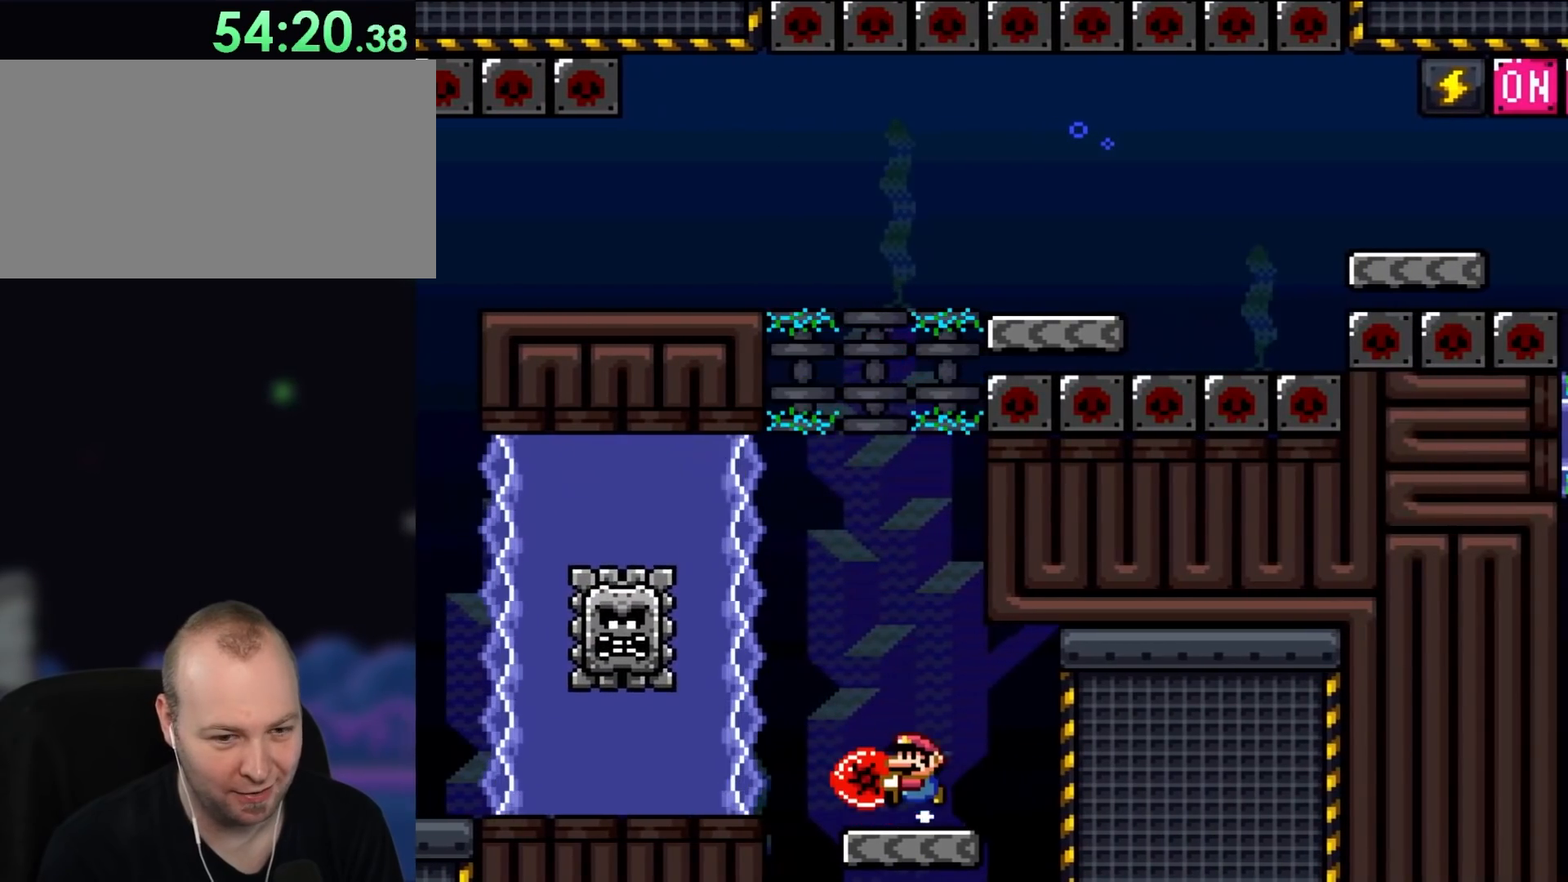
{"buttons": ["Y", "DPAD_UP", "DPAD_LEFT"], "events": [[33, "DPAD_UP", "down"], [100, "B", "down"], [267, "B", "up"], [333, "B", "down"], [500, "B", "up"]]}
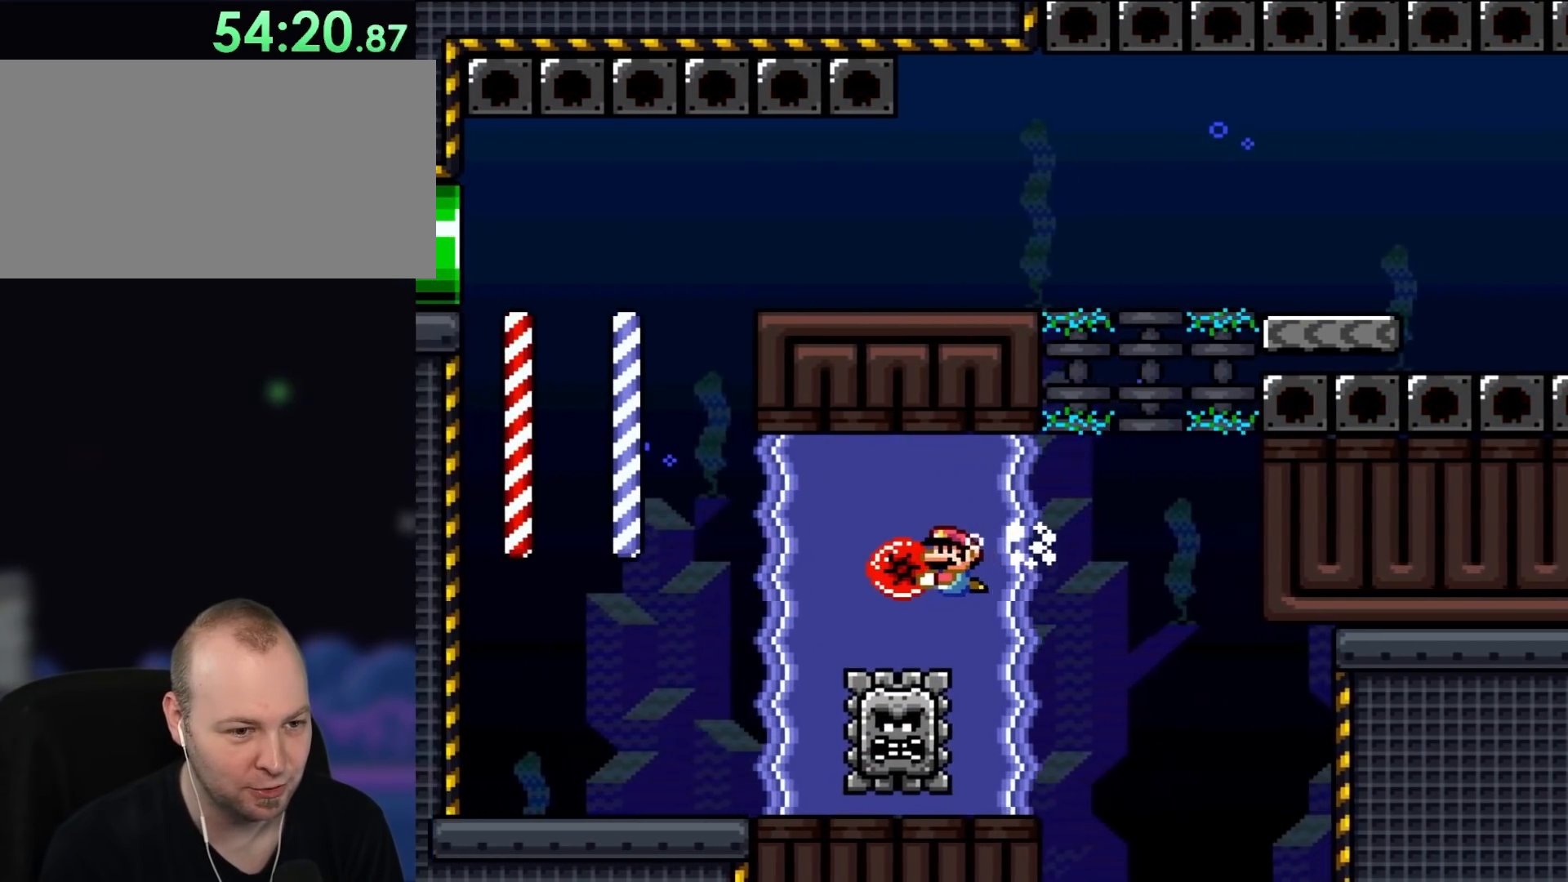
{"buttons": ["Y", "DPAD_UP", "DPAD_LEFT"], "events": [[67, "B", "down"], [200, "B", "up"], [267, "B", "down"], [467, "B", "up"]]}
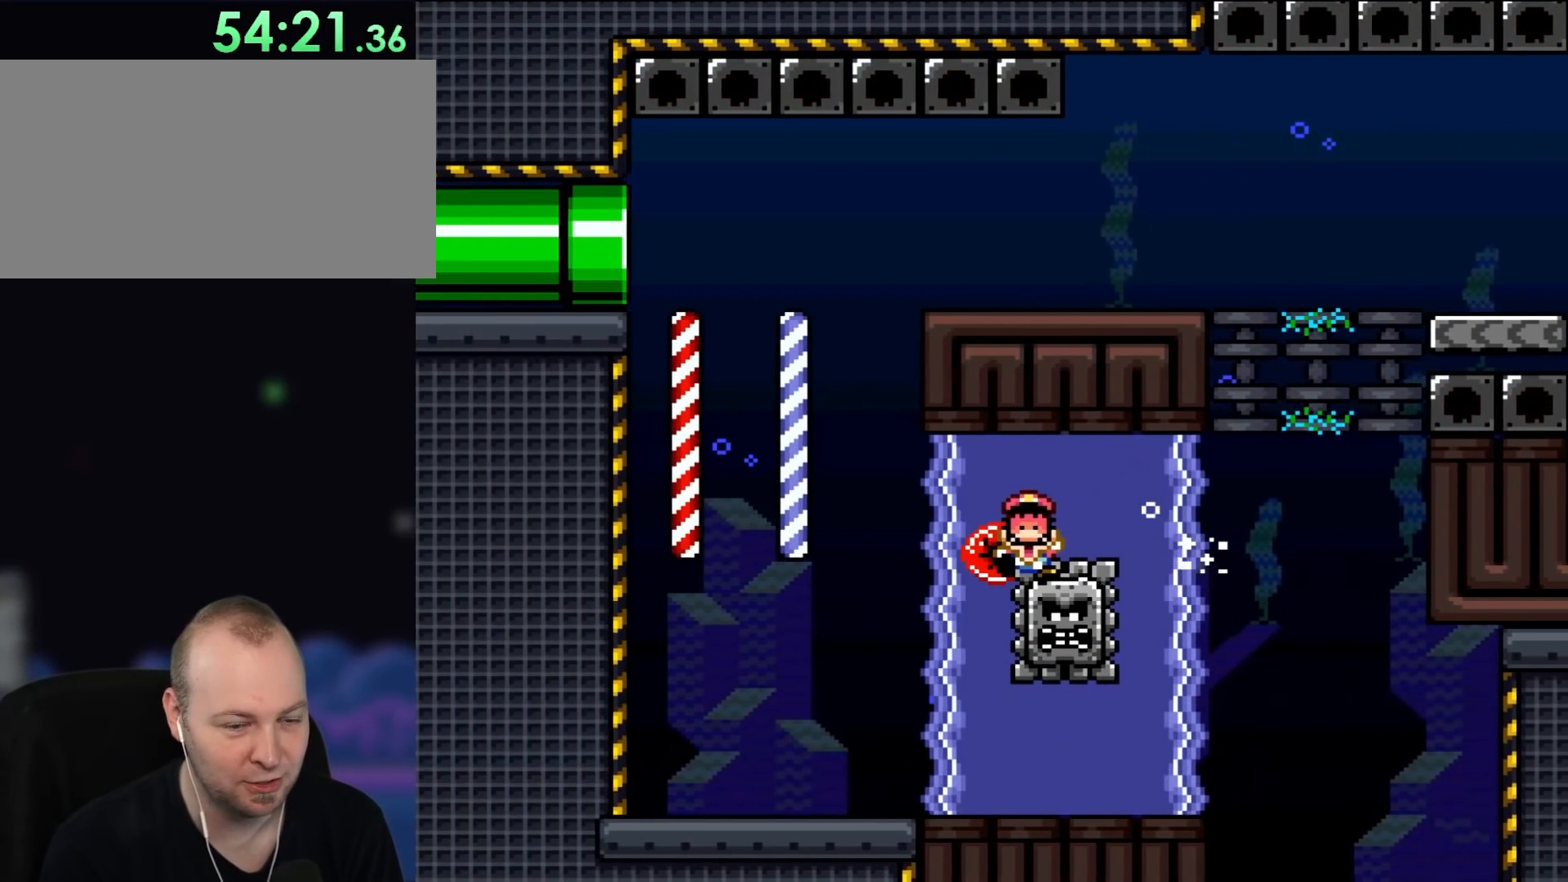
{"buttons": [], "events": [[133, "DPAD_LEFT", "up"], [133, "DPAD_UP", "up"], [267, "Y", "up"], [383, "B", "down"], [500, "B", "up"]]}
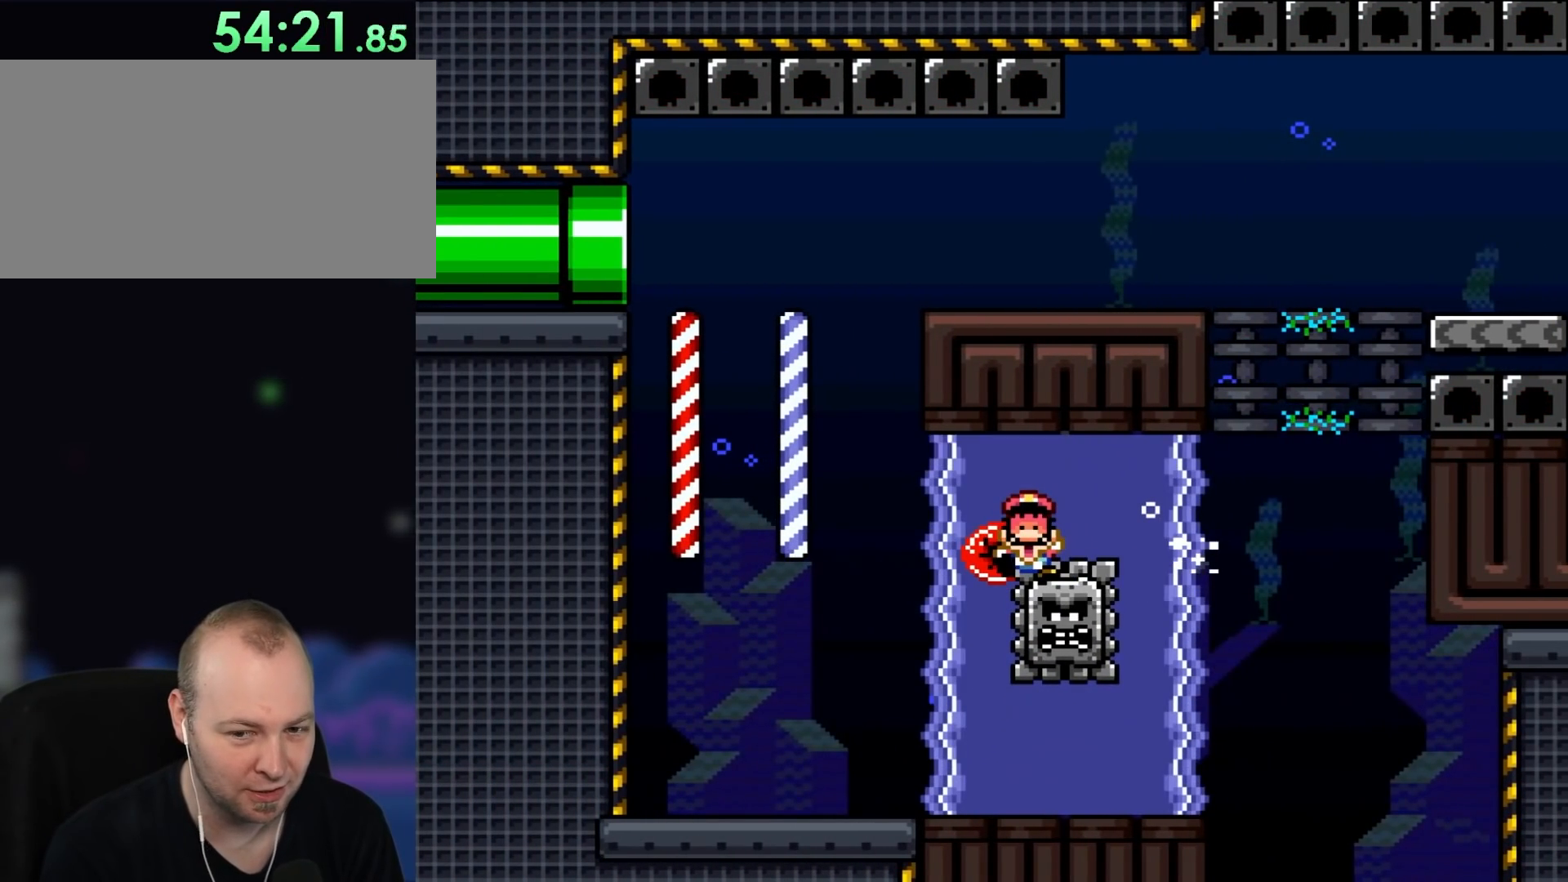
{"buttons": [], "events": [[100, "B", "down"], [200, "B", "up"], [300, "B", "down"], [467, "B", "up"]]}
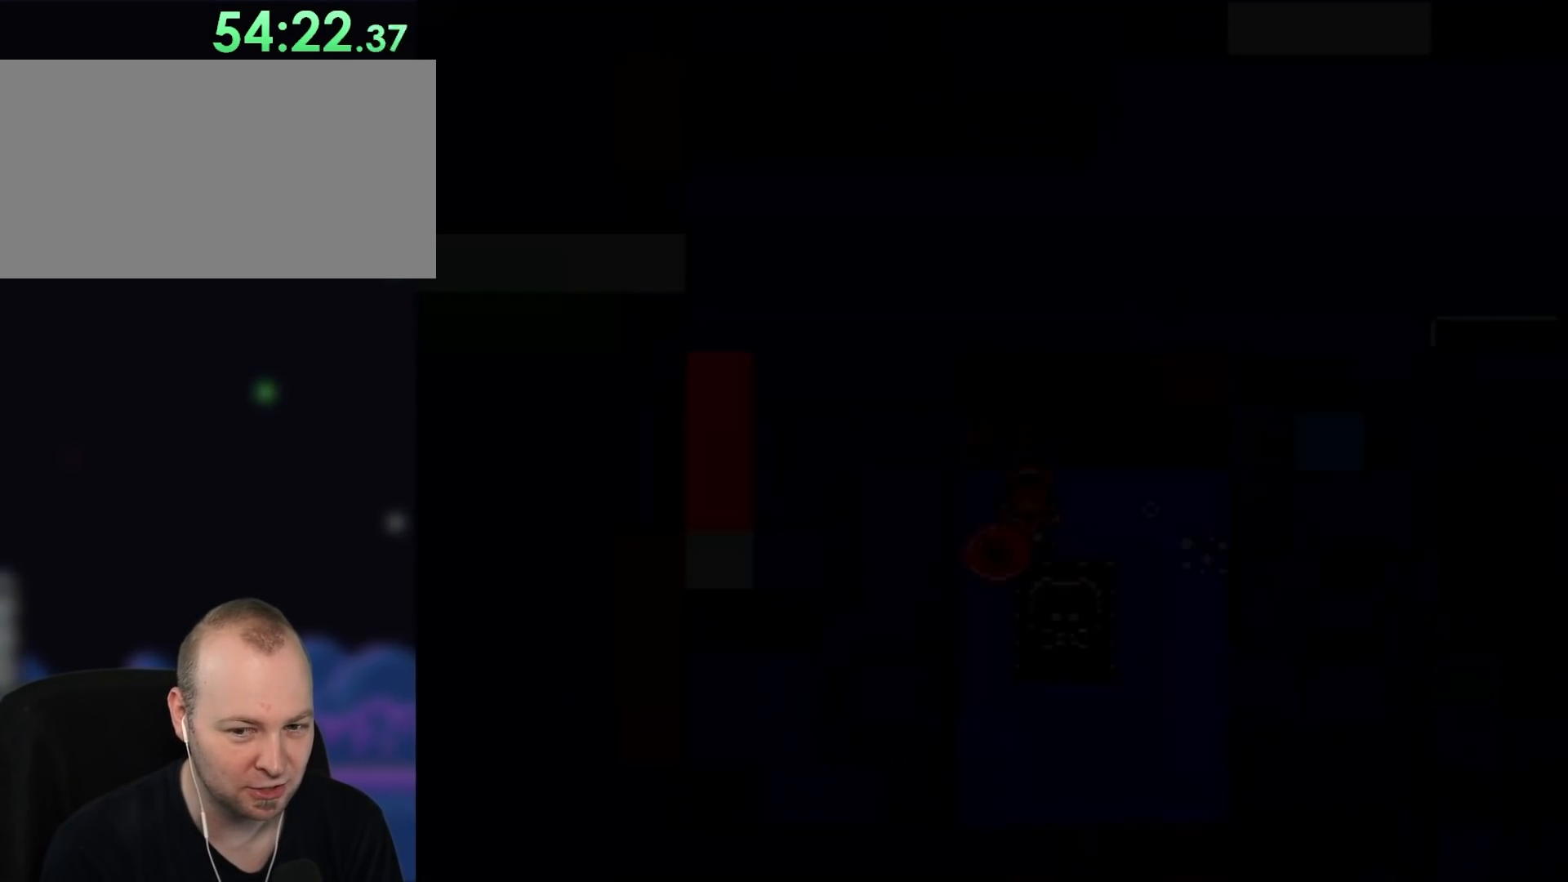
{"buttons": [], "events": []}
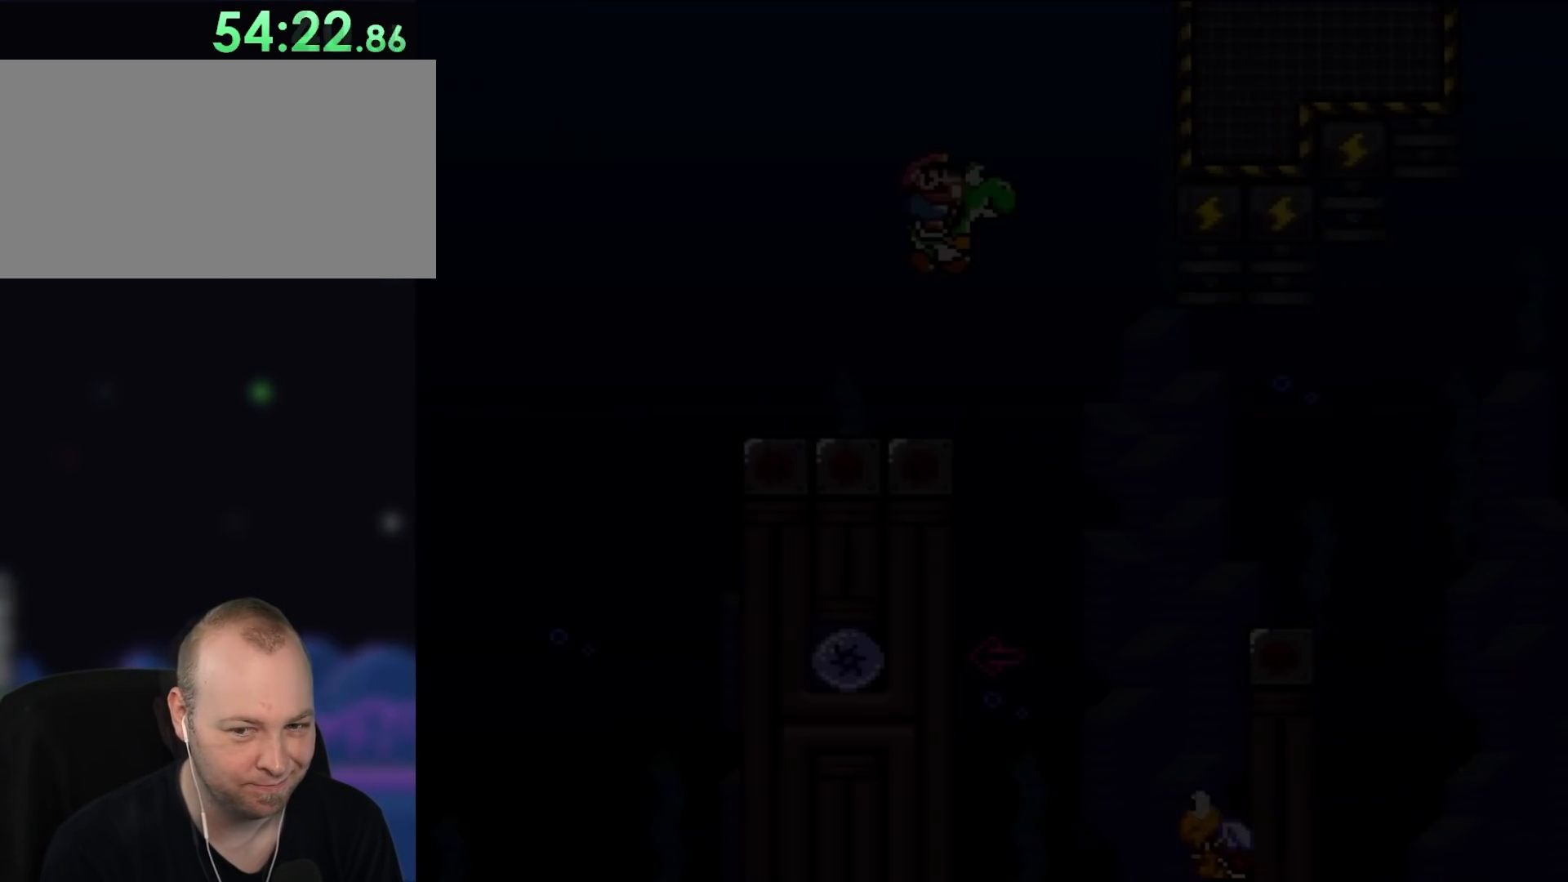
{"buttons": ["B", "Y"], "events": [[17, "DPAD_RIGHT", "down"], [100, "B", "down"], [100, "Y", "down"], [267, "Y", "up"], [300, "DPAD_RIGHT", "up"], [300, "DPAD_UP", "down"], [350, "DPAD_LEFT", "down"], [350, "DPAD_UP", "up"], [417, "Y", "down"], [500, "DPAD_LEFT", "up"]]}
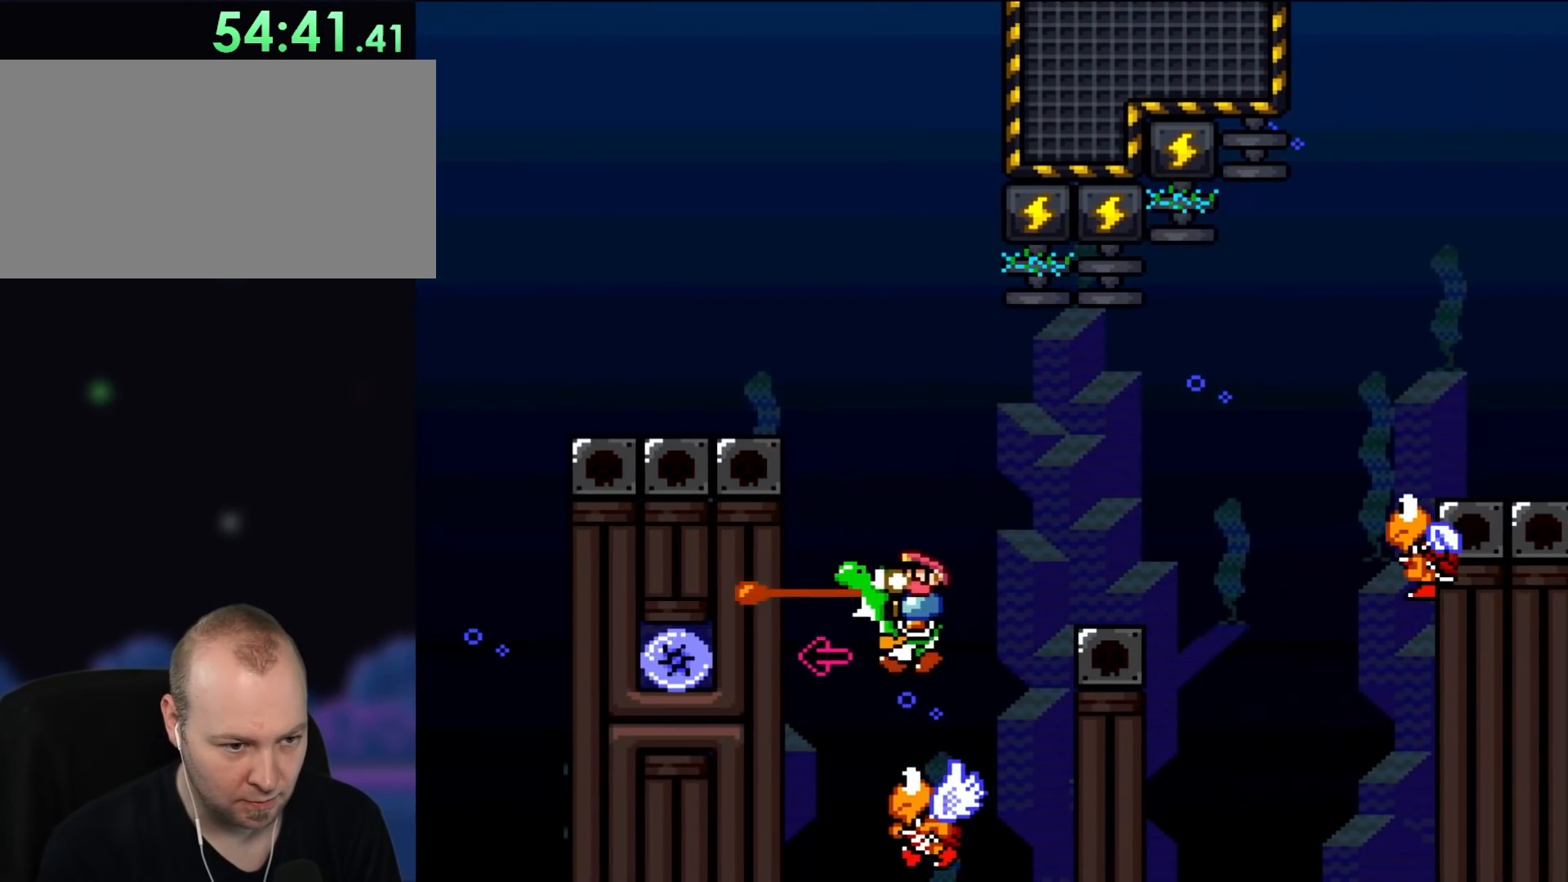
{"buttons": ["B", "Y", "DPAD_RIGHT"], "events": [[267, "DPAD_RIGHT", "down"]]}
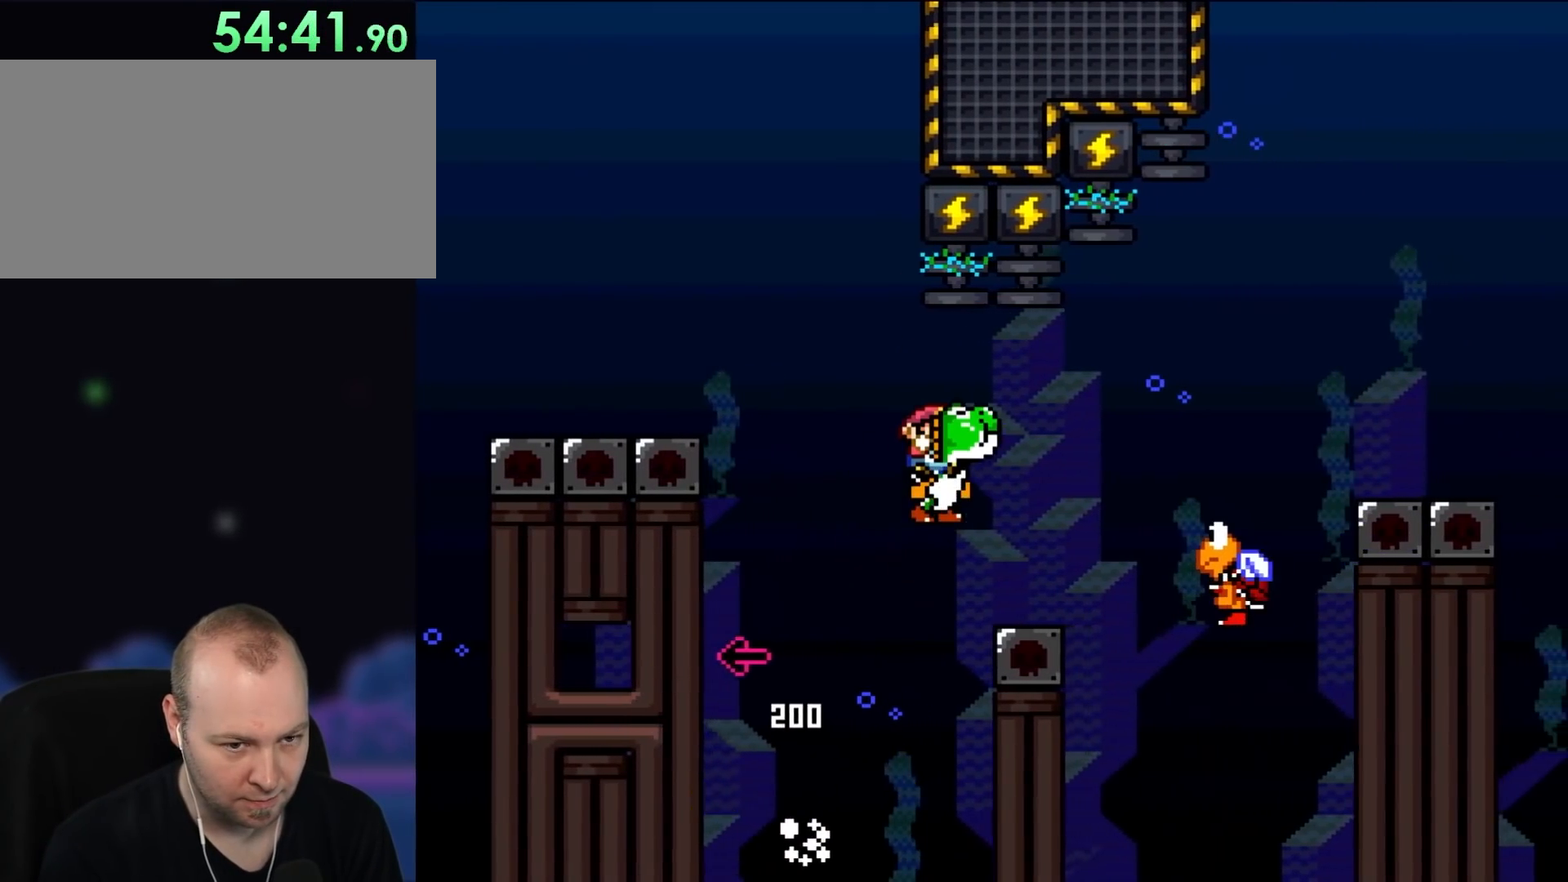
{"buttons": ["B", "Y", "DPAD_RIGHT"], "events": [[300, "B", "up"], [383, "B", "down"]]}
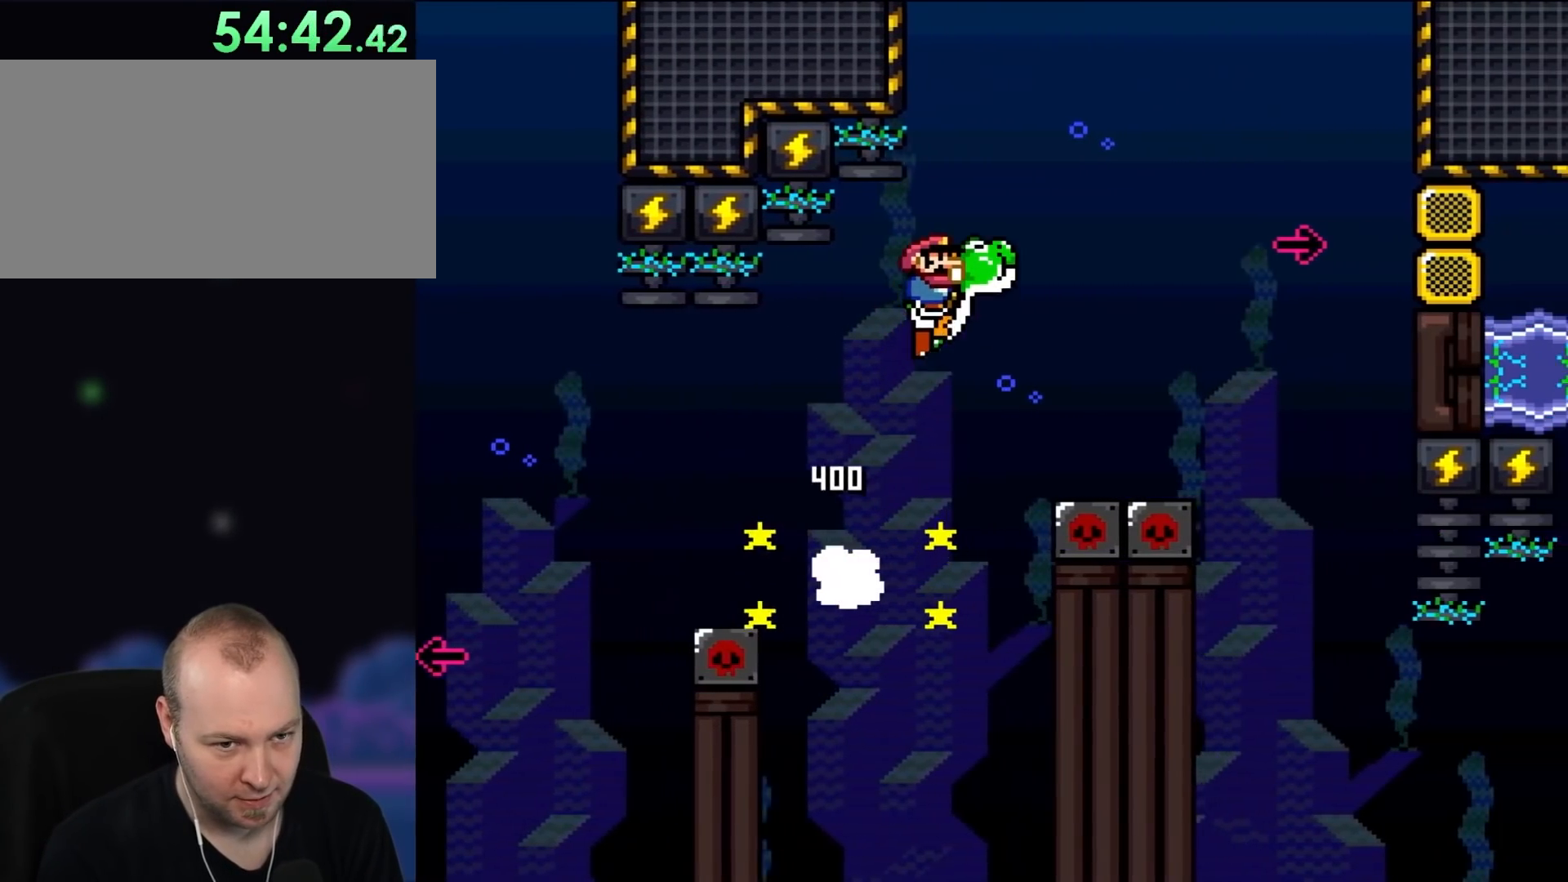
{"buttons": ["B", "DPAD_RIGHT"], "events": [[383, "DPAD_RIGHT", "up"], [400, "DPAD_RIGHT", "down"], [400, "Y", "up"]]}
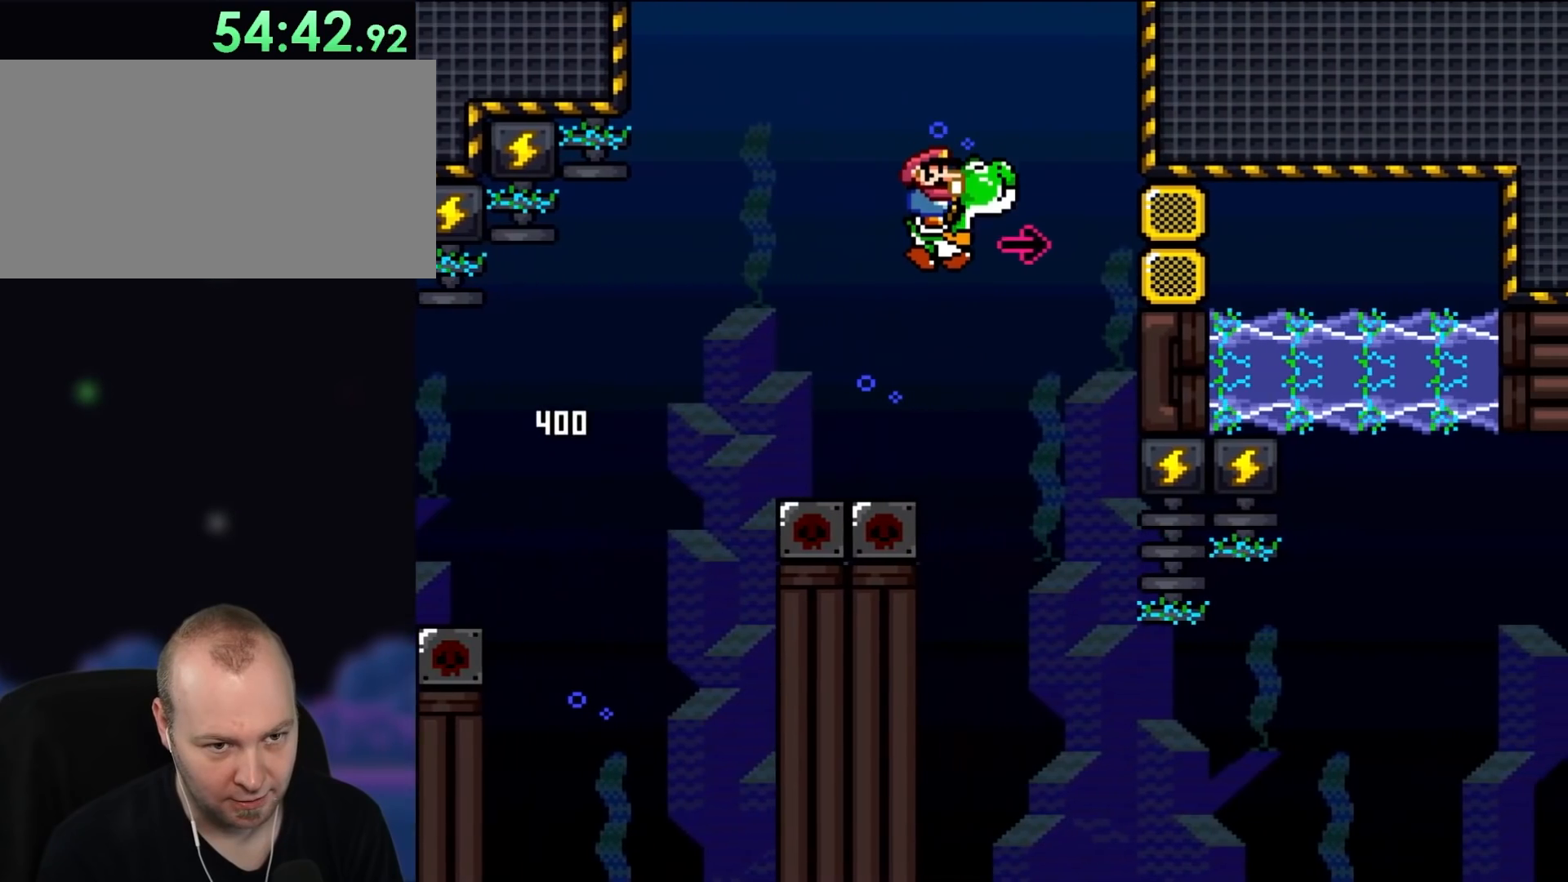
{"buttons": ["B", "Y", "DPAD_RIGHT"], "events": [[167, "Y", "down"], [267, "DPAD_LEFT", "down"], [267, "DPAD_RIGHT", "up"], [267, "DPAD_UP", "down"], [300, "DPAD_UP", "up"], [333, "DPAD_UP", "down"], [383, "DPAD_LEFT", "up"], [417, "DPAD_RIGHT", "down"], [417, "DPAD_UP", "up"]]}
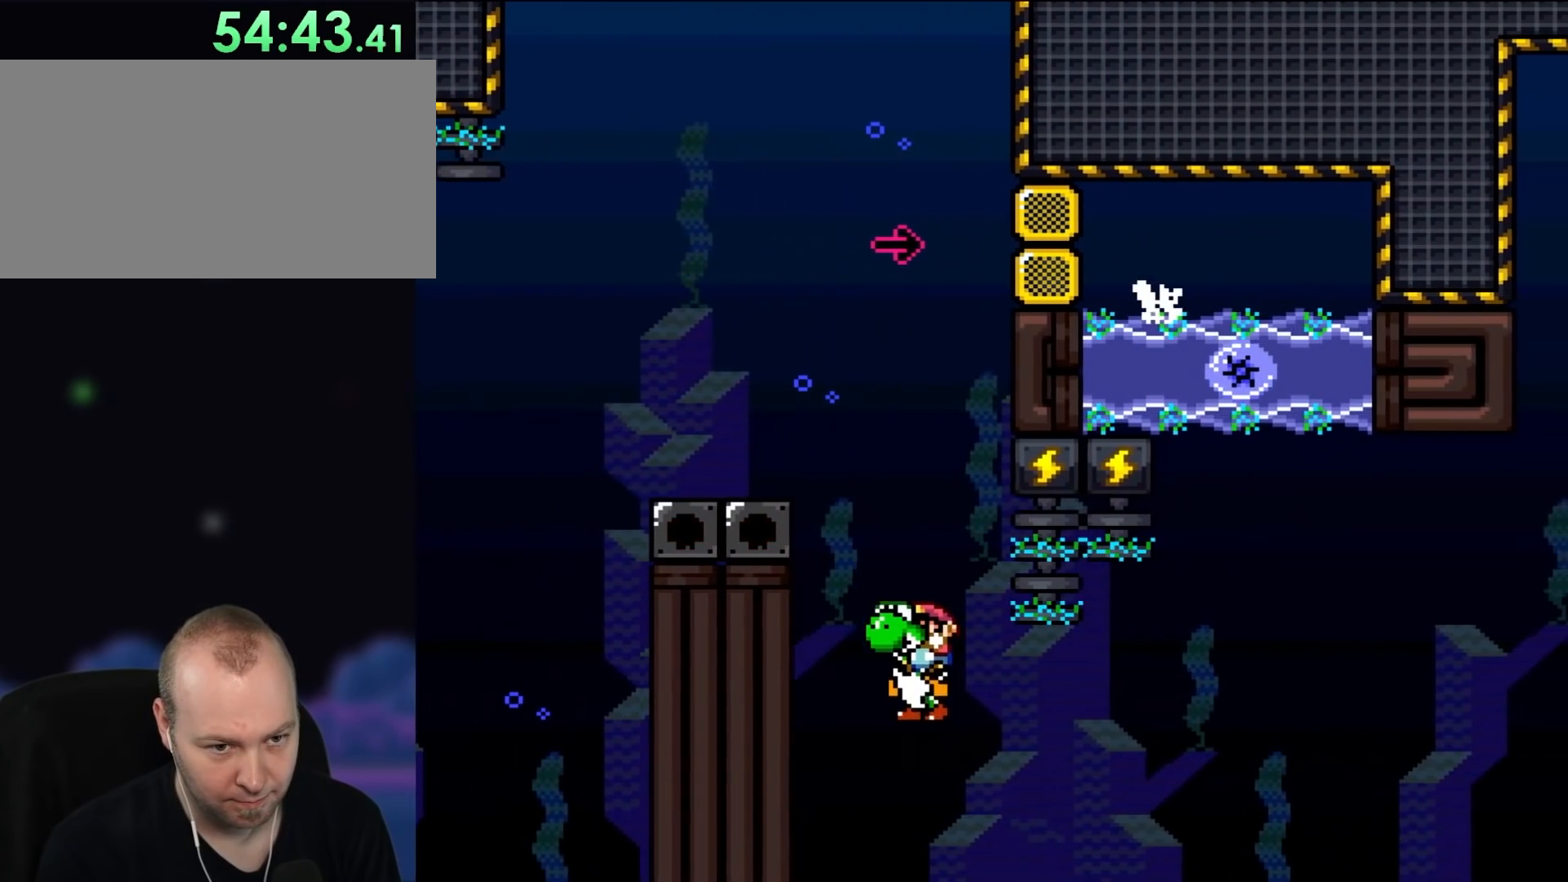
{"buttons": ["A", "B", "X", "Y", "DPAD_UP", "DPAD_RIGHT"], "events": [[300, "DPAD_UP", "down"], [333, "X", "down"], [383, "A", "down"], [383, "Y", "up"], [500, "Y", "down"]]}
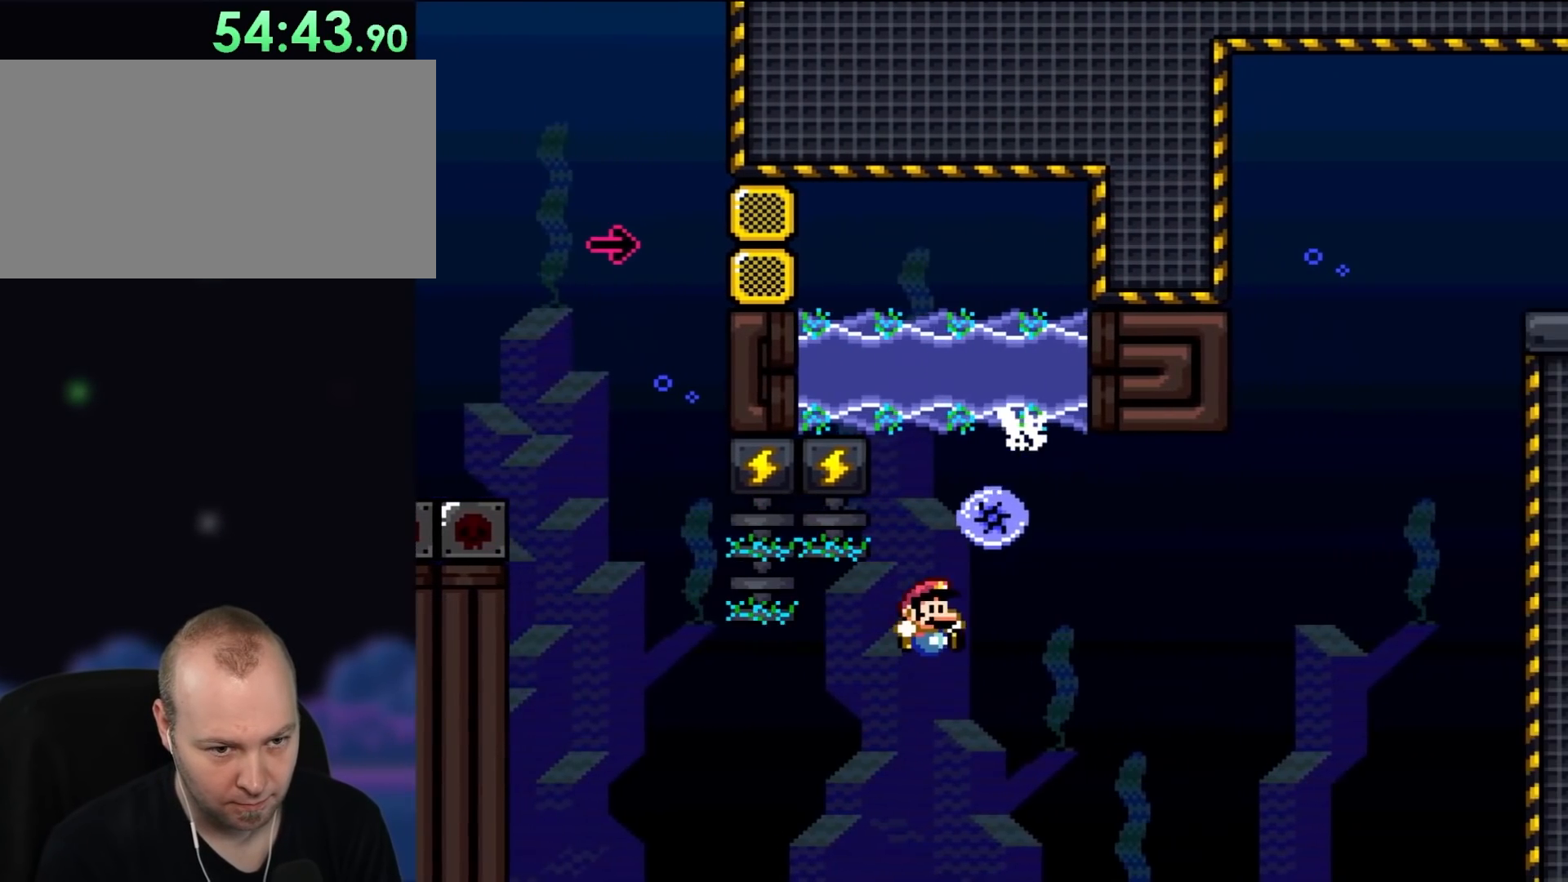
{"buttons": ["B", "DPAD_UP", "DPAD_RIGHT"], "events": [[33, "DPAD_UP", "up"], [67, "A", "up"], [200, "X", "up"], [433, "Y", "up"], [500, "DPAD_UP", "down"]]}
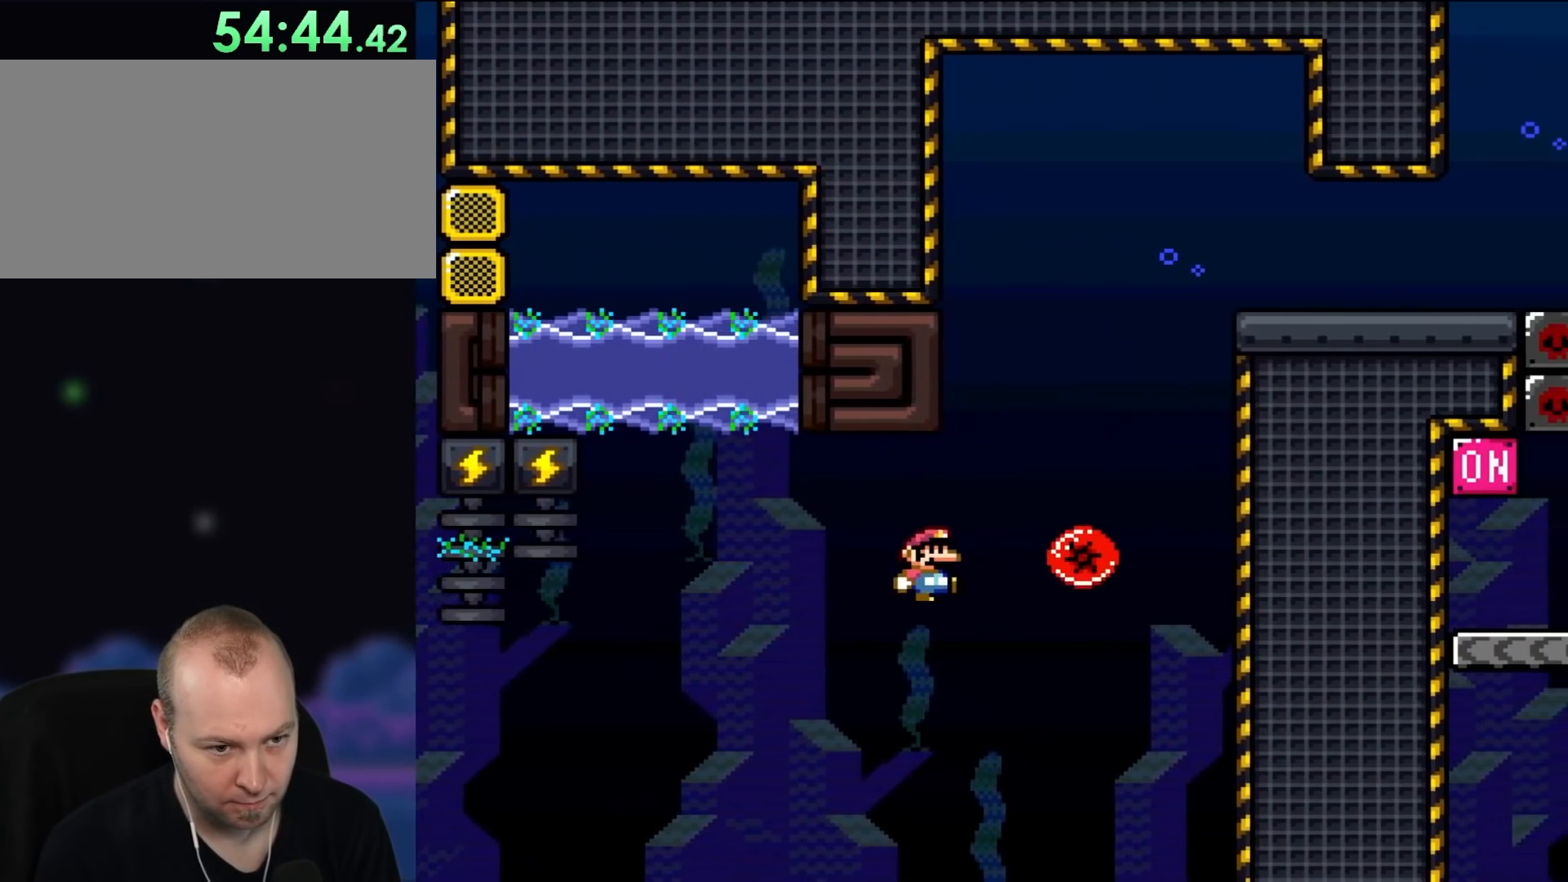
{"buttons": ["B", "Y", "R1", "DPAD_UP", "DPAD_RIGHT"], "events": [[83, "Y", "down"], [233, "R1", "down"]]}
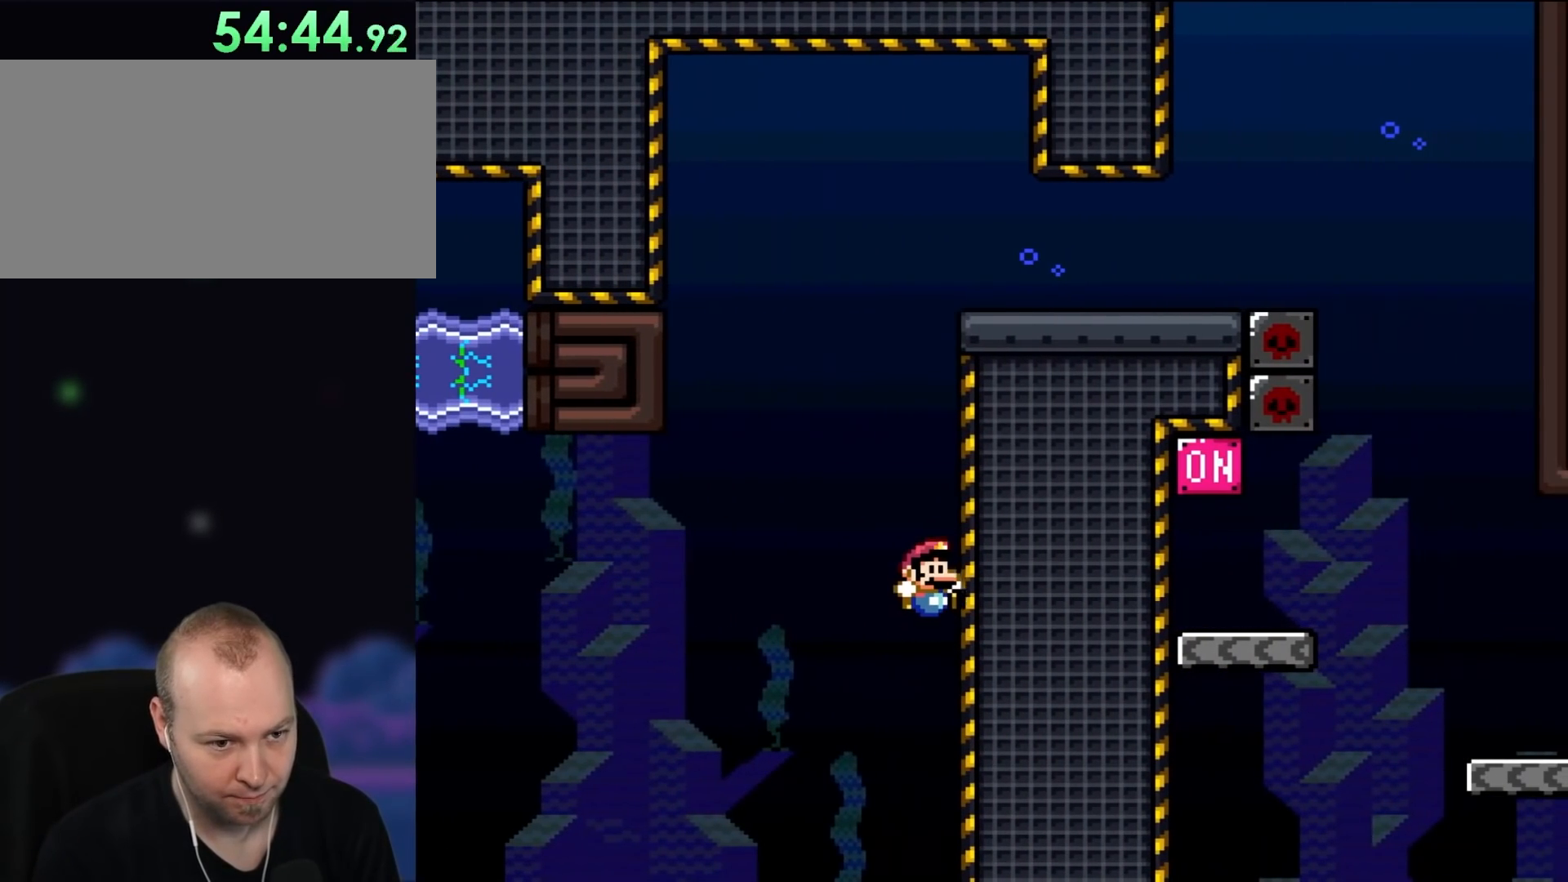
{"buttons": ["B", "Y", "R1", "DPAD_UP", "DPAD_RIGHT"], "events": []}
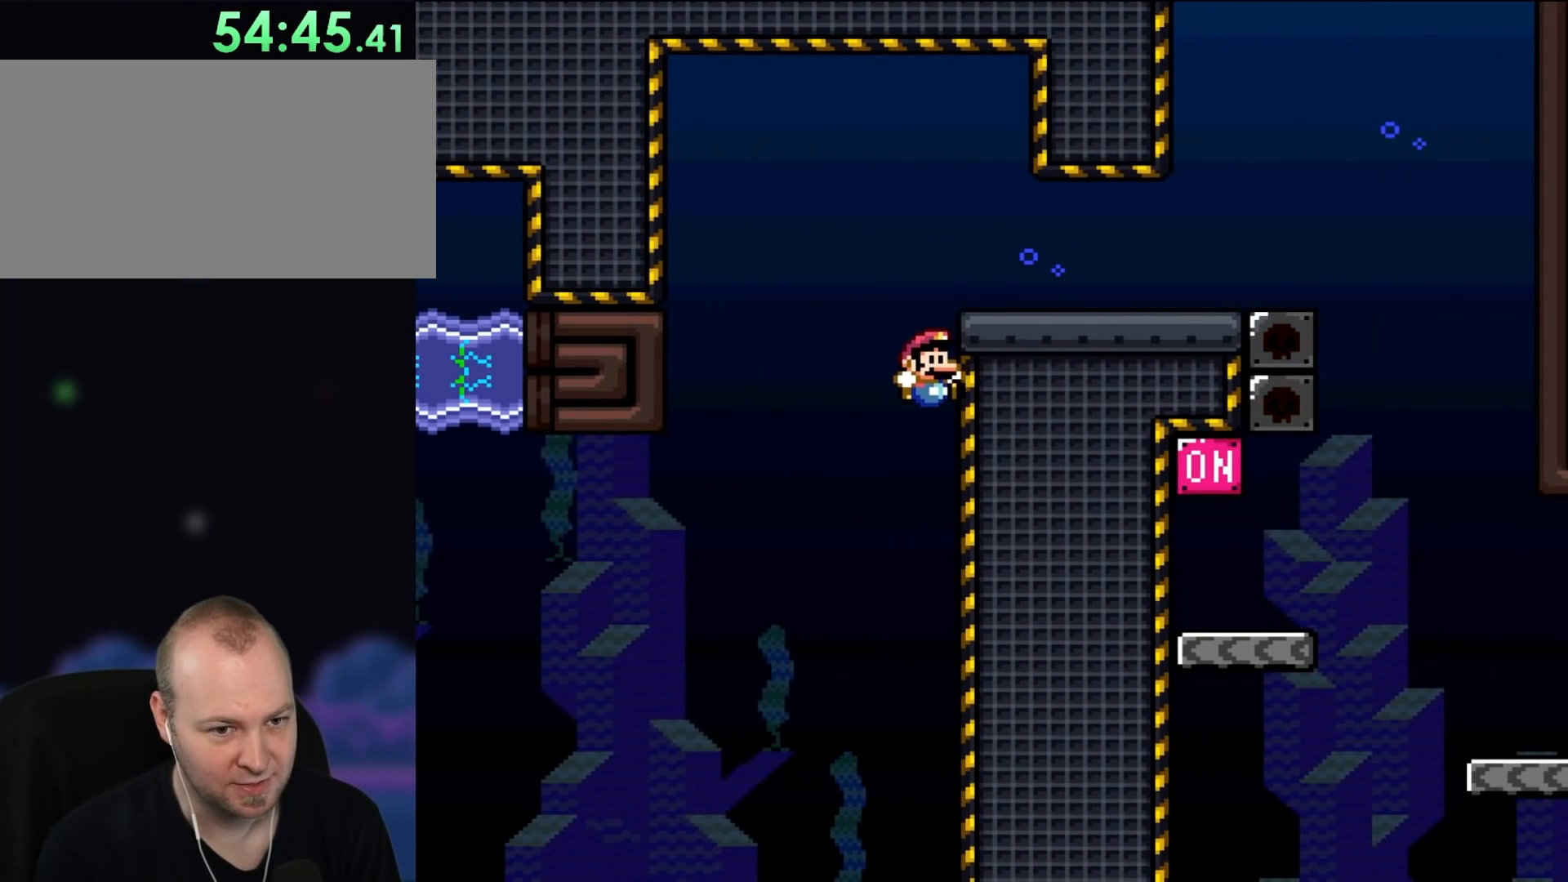
{"buttons": ["B", "Y"], "events": [[467, "DPAD_RIGHT", "up"], [467, "DPAD_UP", "up"], [500, "R1", "up"]]}
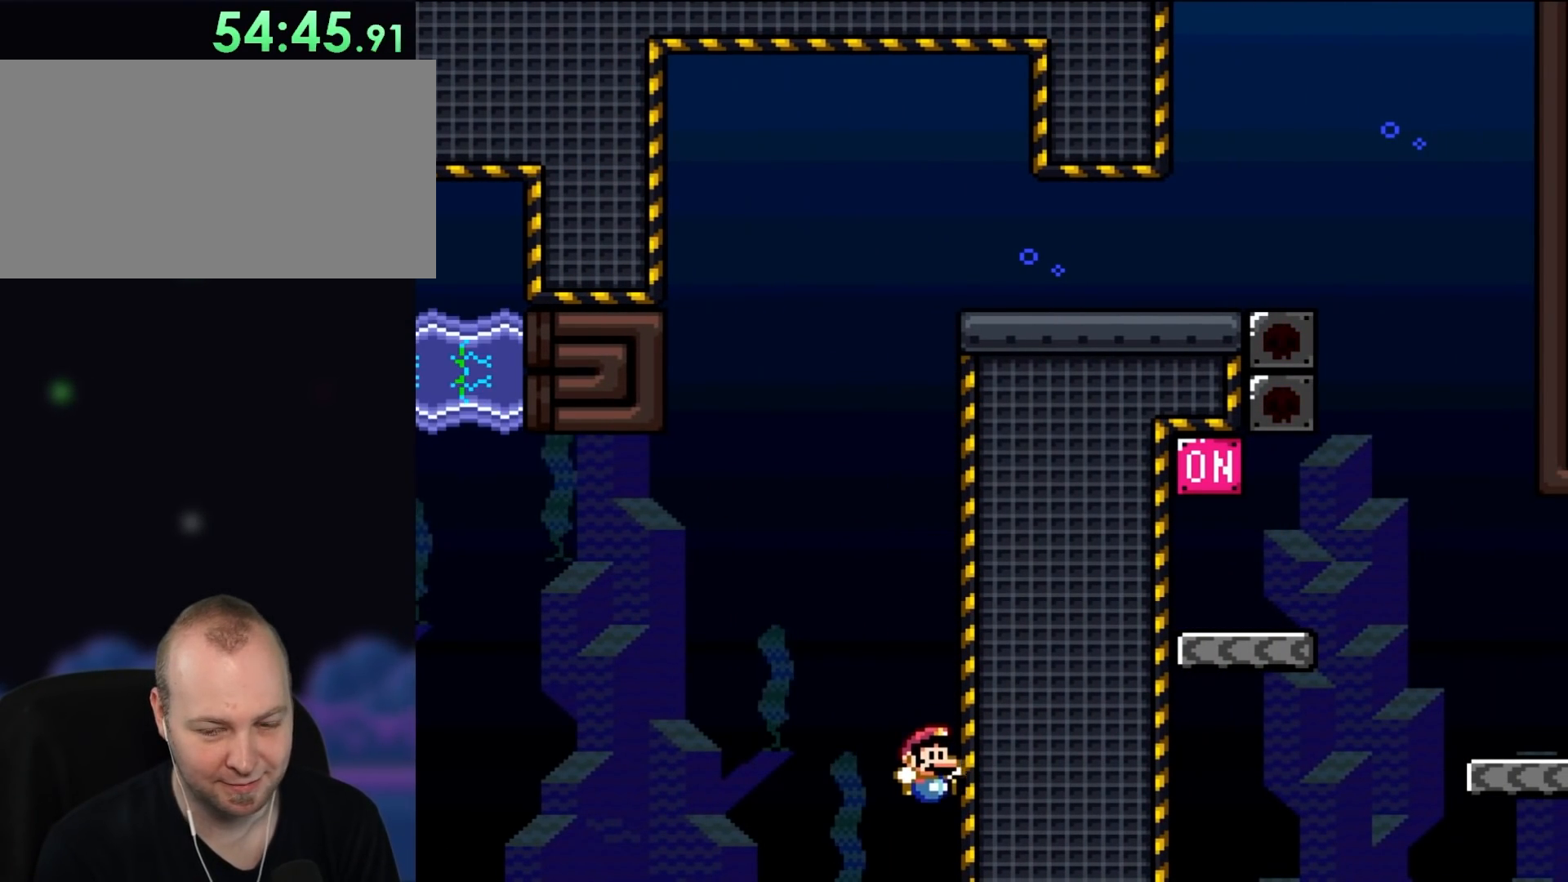
{"buttons": [], "events": [[33, "B", "up"], [33, "Y", "up"]]}
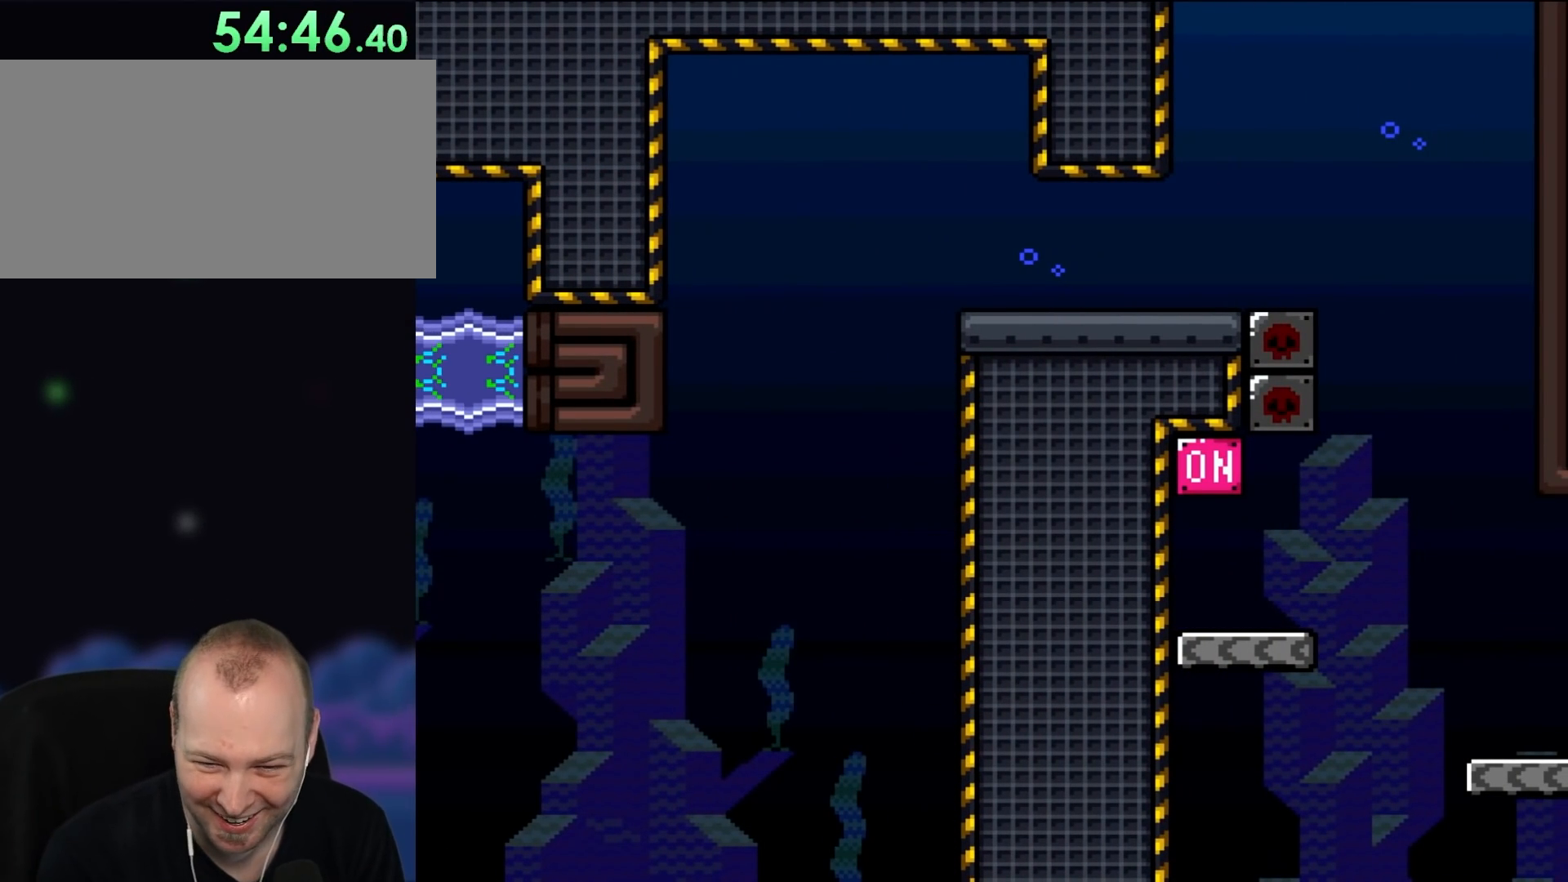
{"buttons": ["A"], "events": [[117, "A", "down"], [233, "A", "up"], [300, "A", "down"]]}
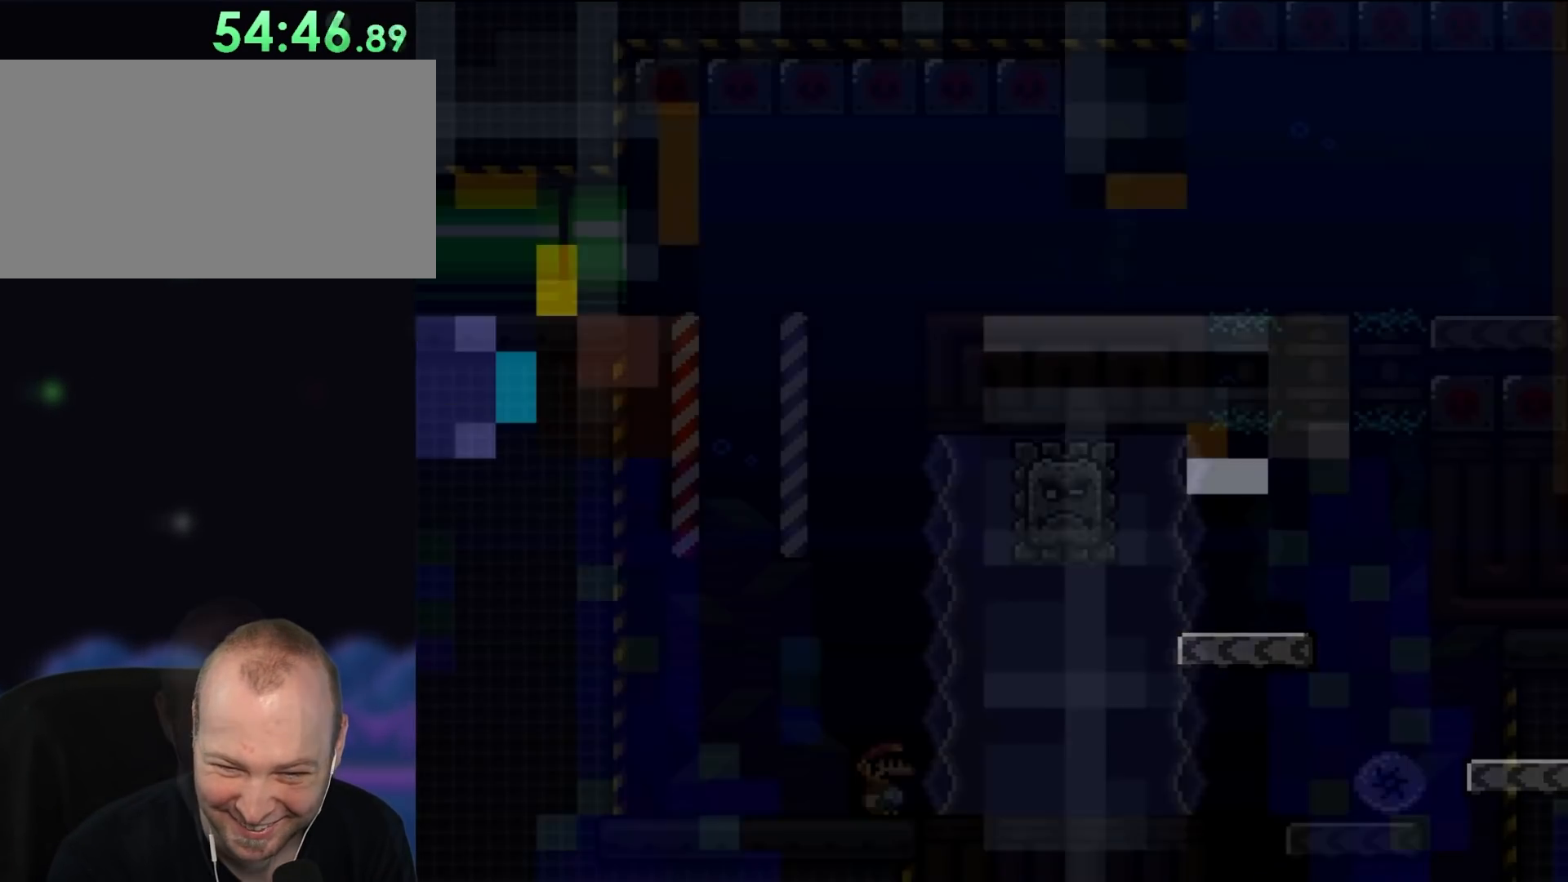
{"buttons": ["Y", "DPAD_UP", "DPAD_RIGHT"], "events": [[100, "A", "up"], [100, "Y", "down"], [217, "DPAD_RIGHT", "down"], [350, "B", "down"], [350, "DPAD_UP", "down"], [467, "B", "up"]]}
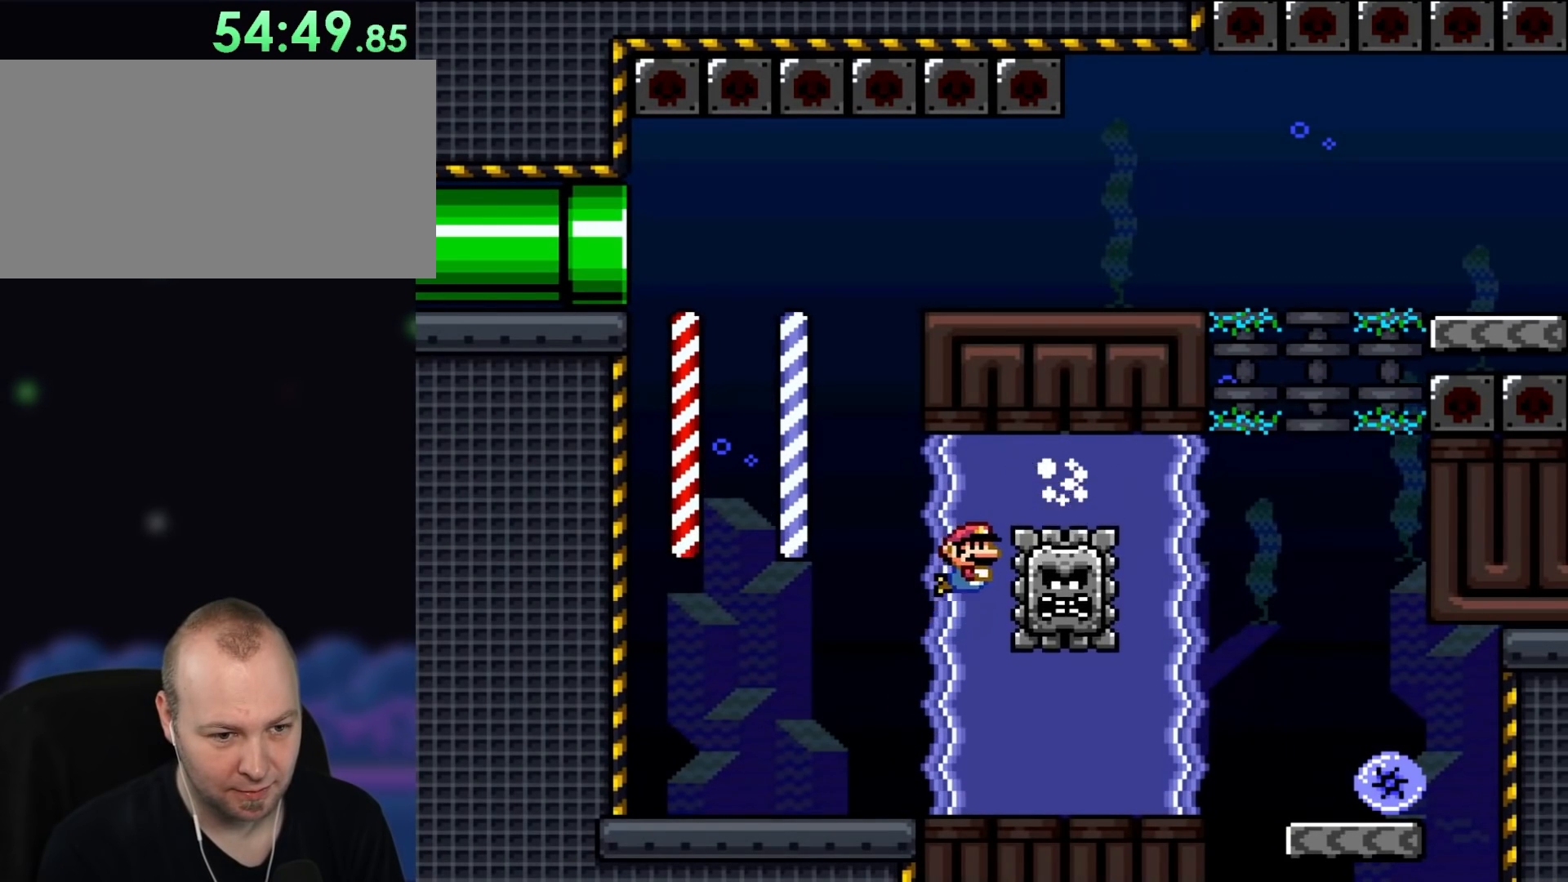
{"buttons": ["B", "Y", "DPAD_UP", "DPAD_RIGHT"], "events": [[50, "B", "down"], [350, "B", "up"], [433, "B", "down"]]}
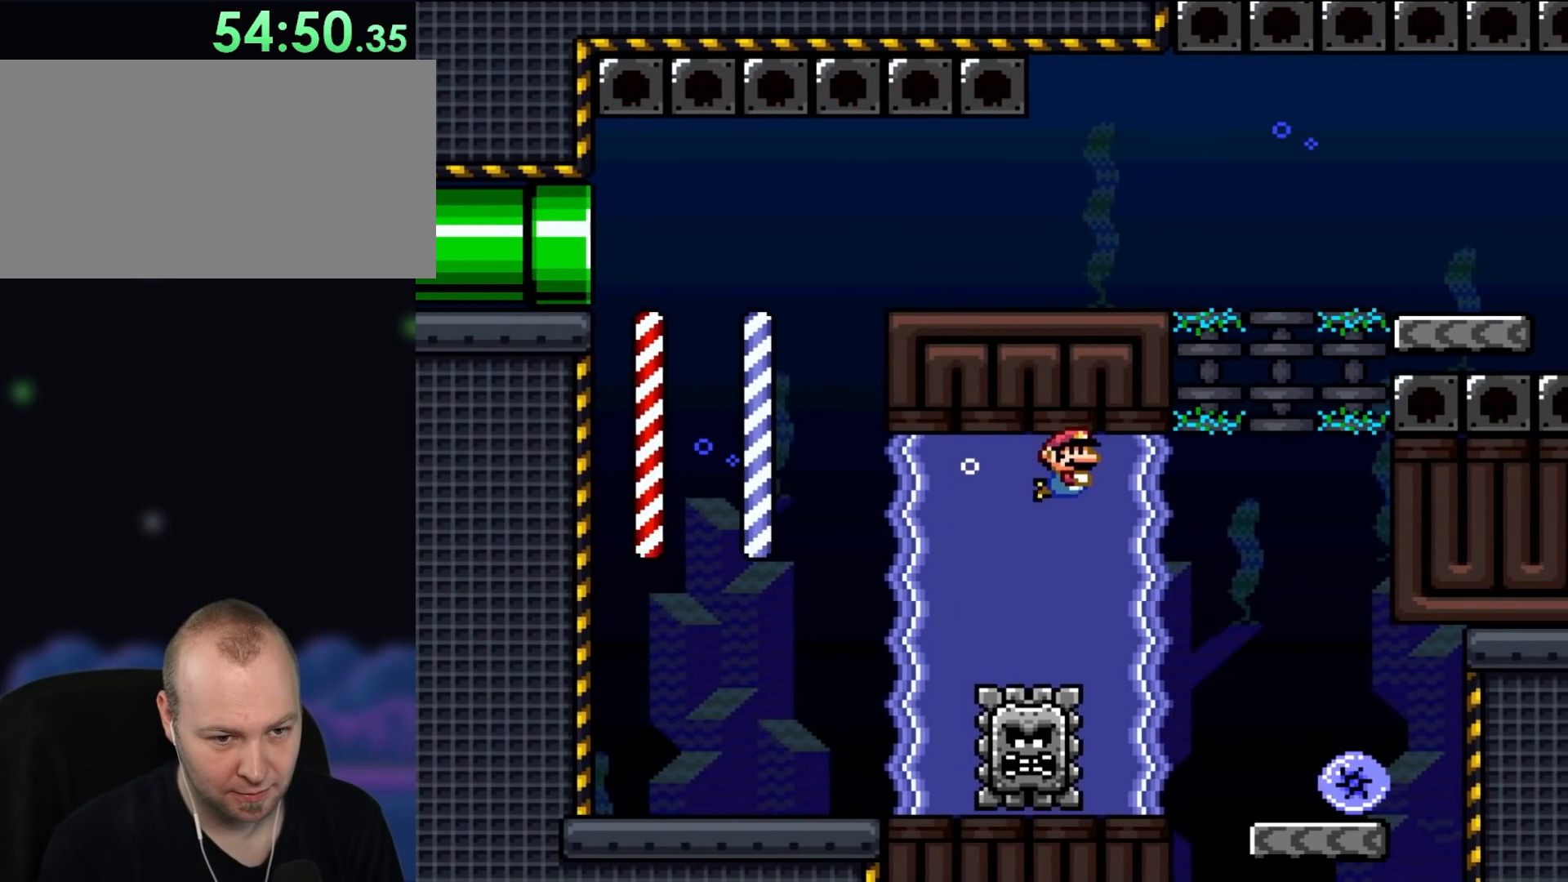
{"buttons": ["Y", "DPAD_RIGHT"], "events": [[50, "B", "up"], [133, "B", "down"], [217, "B", "up"], [250, "DPAD_UP", "up"]]}
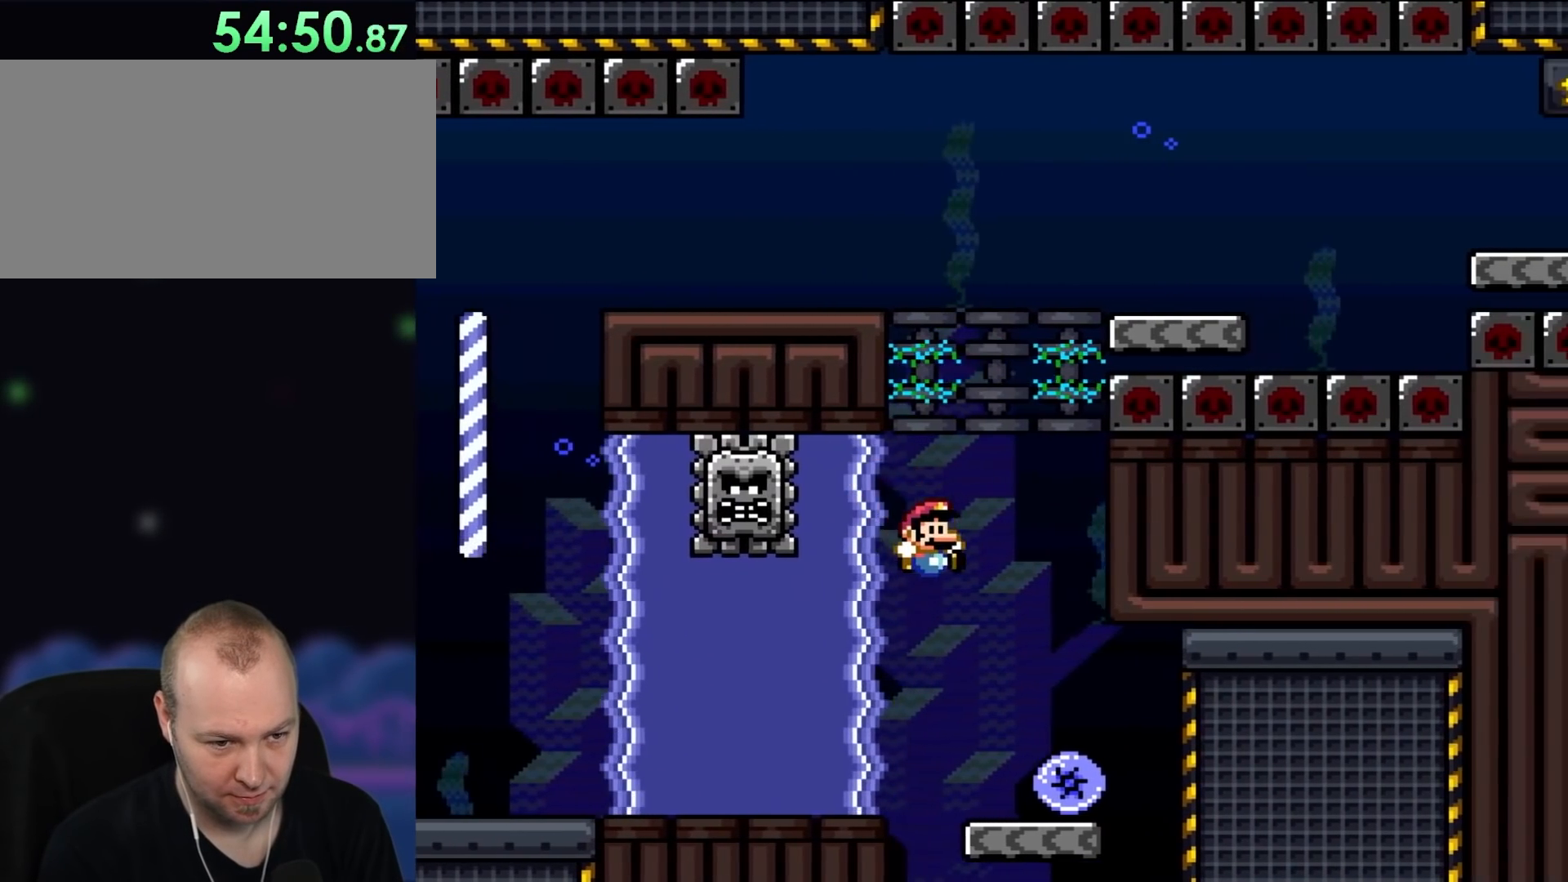
{"buttons": ["B", "Y"], "events": [[250, "DPAD_RIGHT", "up"], [283, "DPAD_LEFT", "down"], [450, "DPAD_LEFT", "up"], [483, "B", "down"]]}
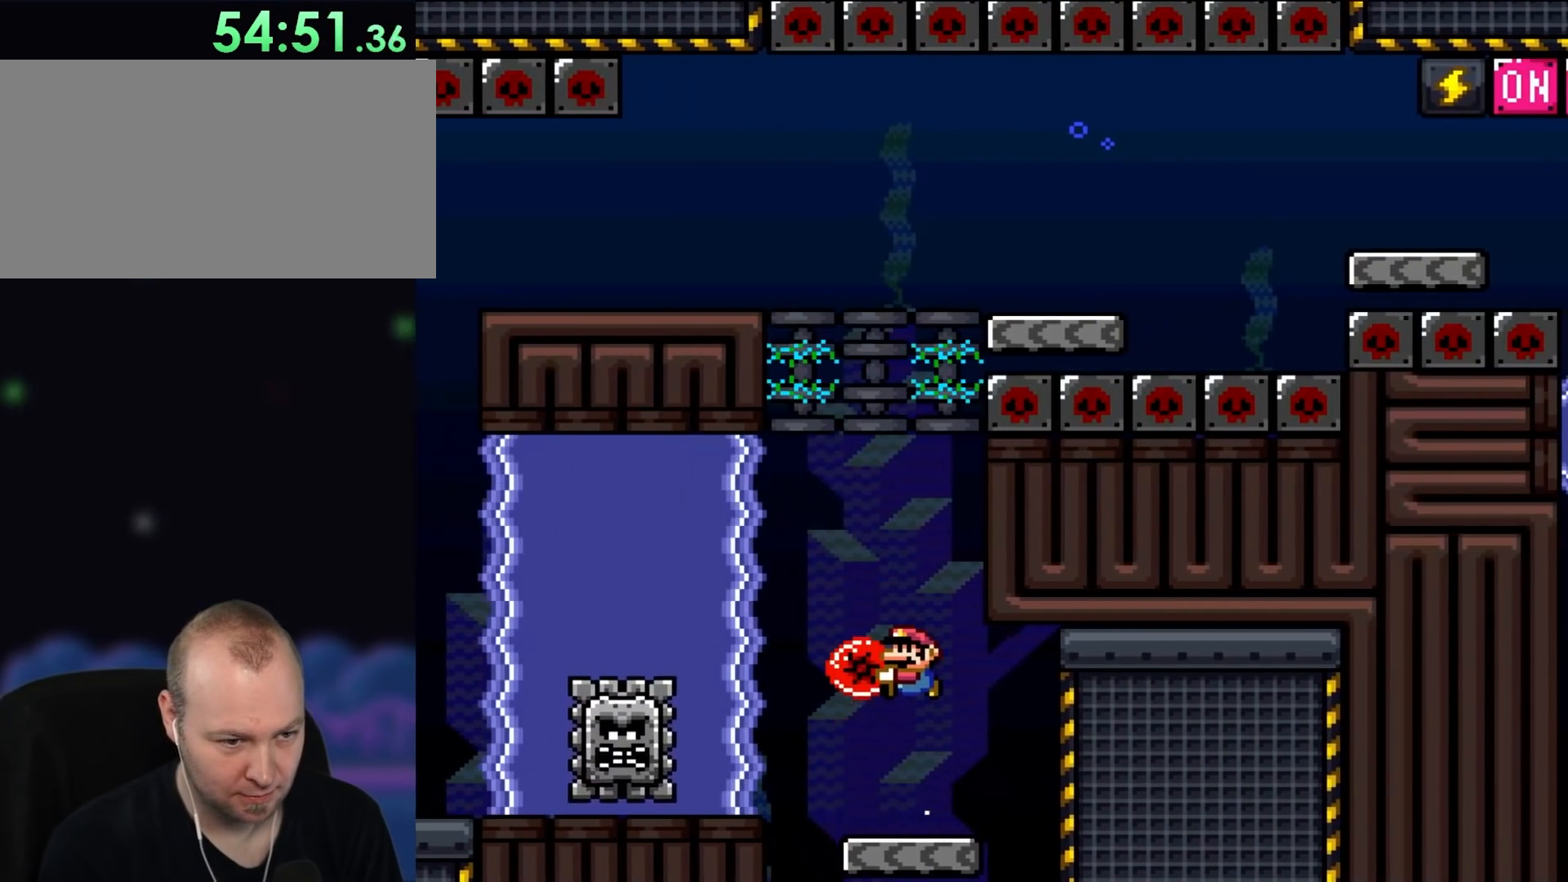
{"buttons": ["Y", "DPAD_DOWN", "DPAD_LEFT"], "events": [[83, "B", "up"], [83, "DPAD_LEFT", "down"], [200, "B", "down"], [283, "B", "up"], [433, "DPAD_DOWN", "down"]]}
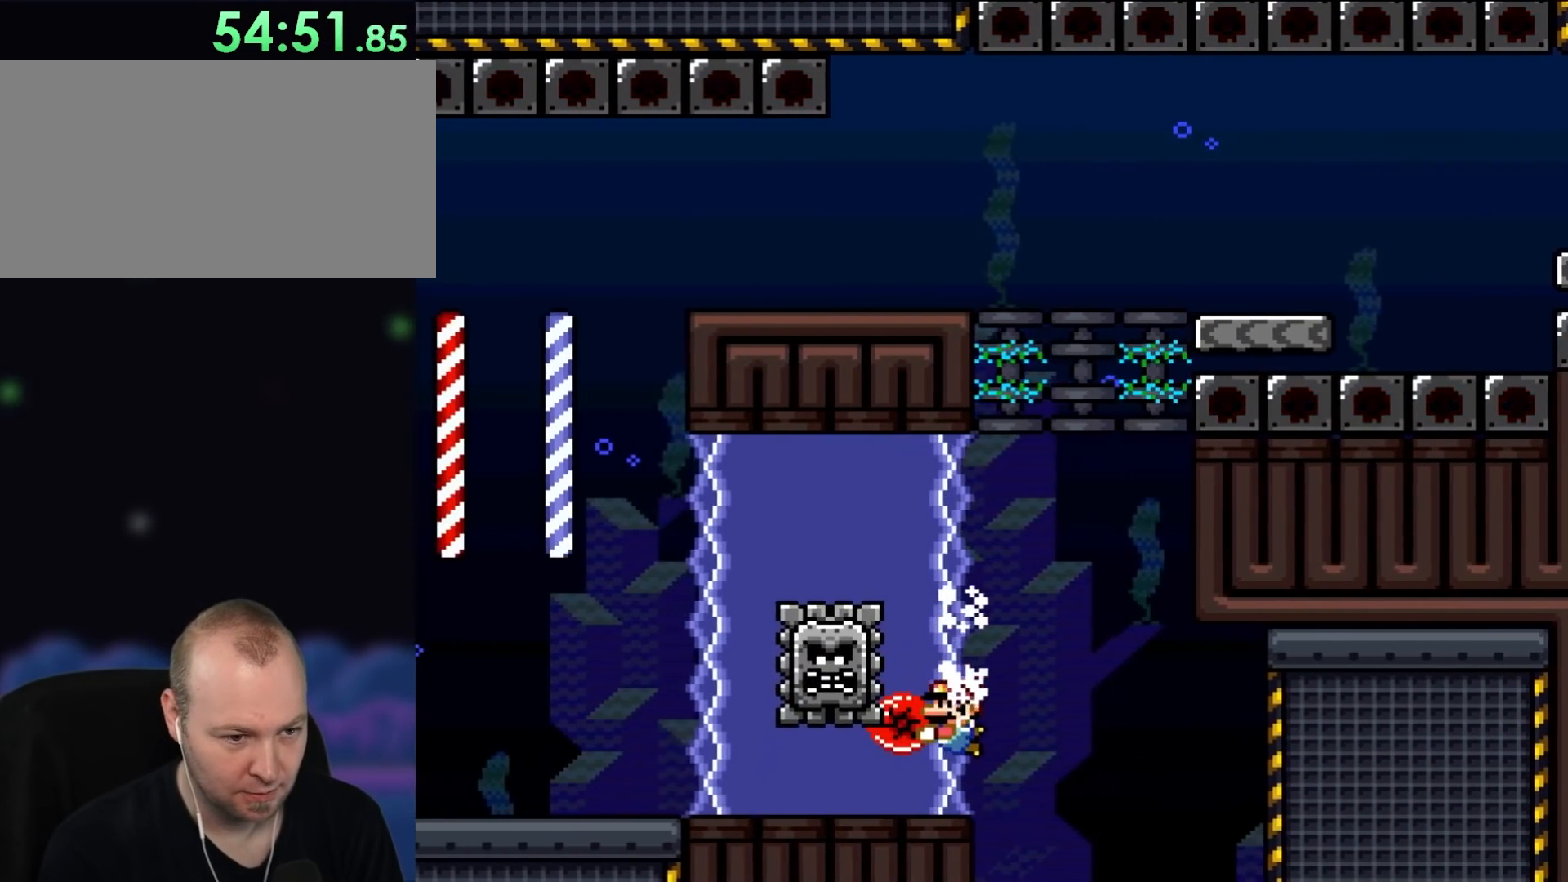
{"buttons": ["Y", "DPAD_LEFT"], "events": [[283, "DPAD_DOWN", "up"]]}
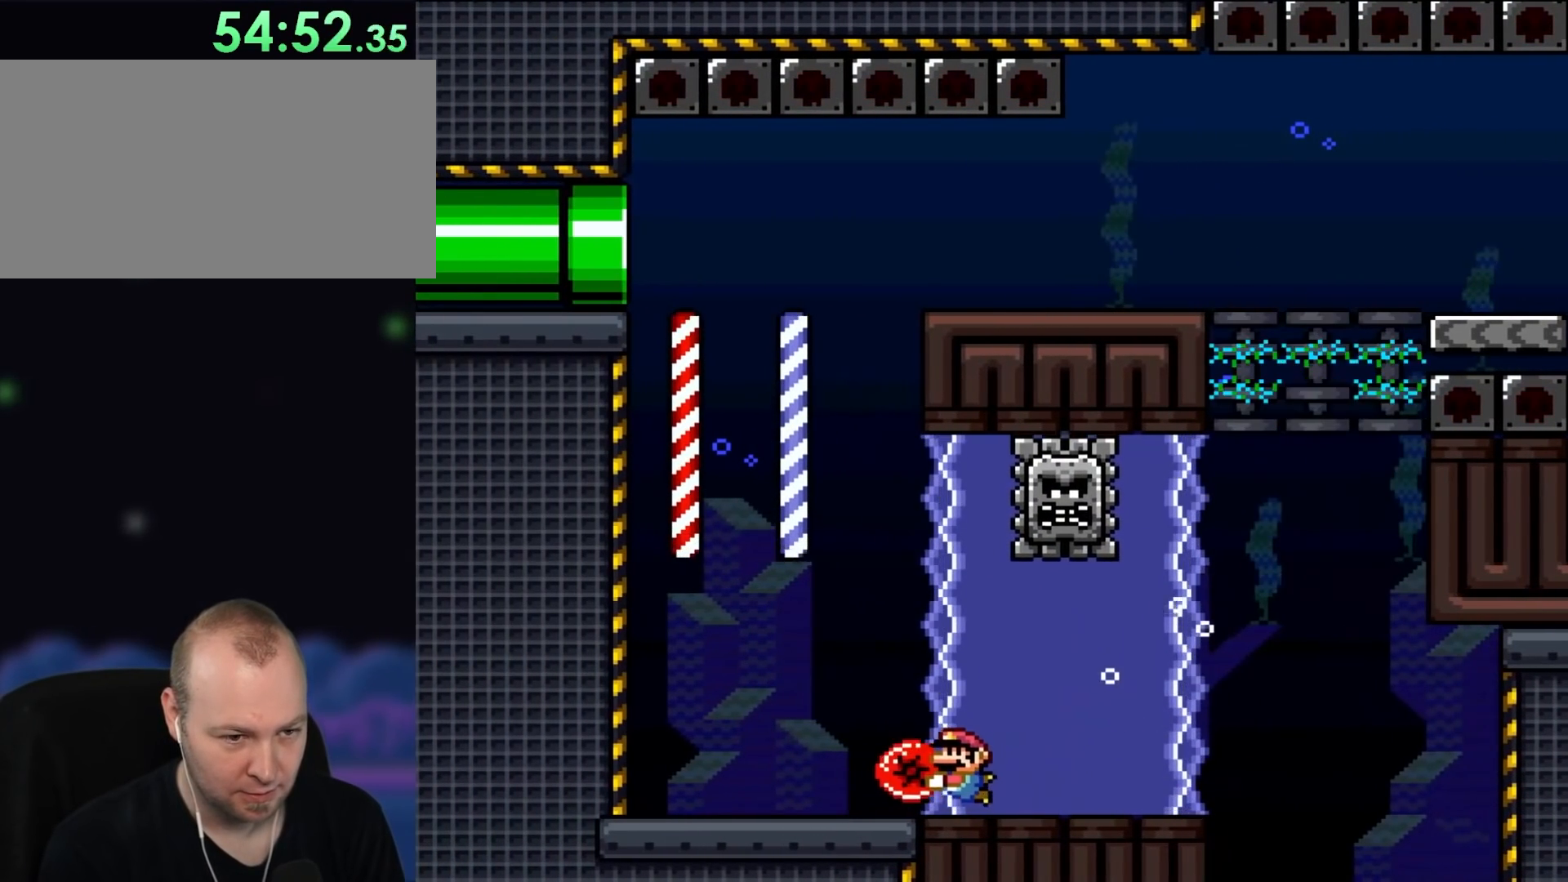
{"buttons": ["Y", "DPAD_LEFT"], "events": []}